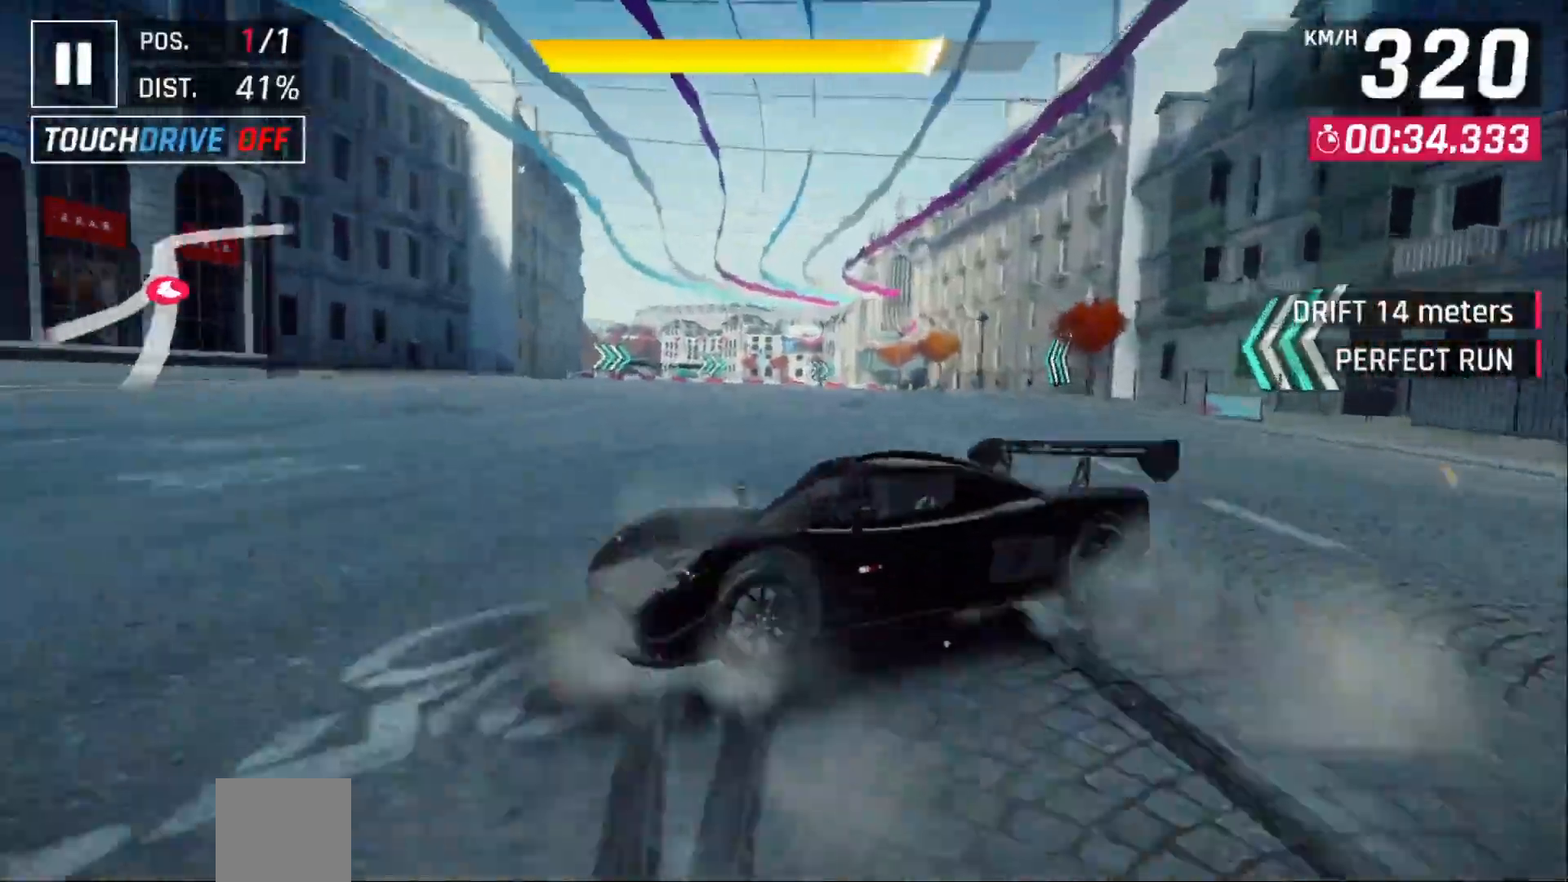
Gameplay with a controller (Xbox layout); each line is a JSON object with the inputs held at the frame after it (dt_ms = milliseconds from this image to that frame). "events" lists button and stick changes between this image and that frame as [ms after this image, input, new state], when the widget could be followed in between. Not read: left_stick right_stick.
{"dt_ms": 500, "buttons": ["DPAD_RIGHT"]}
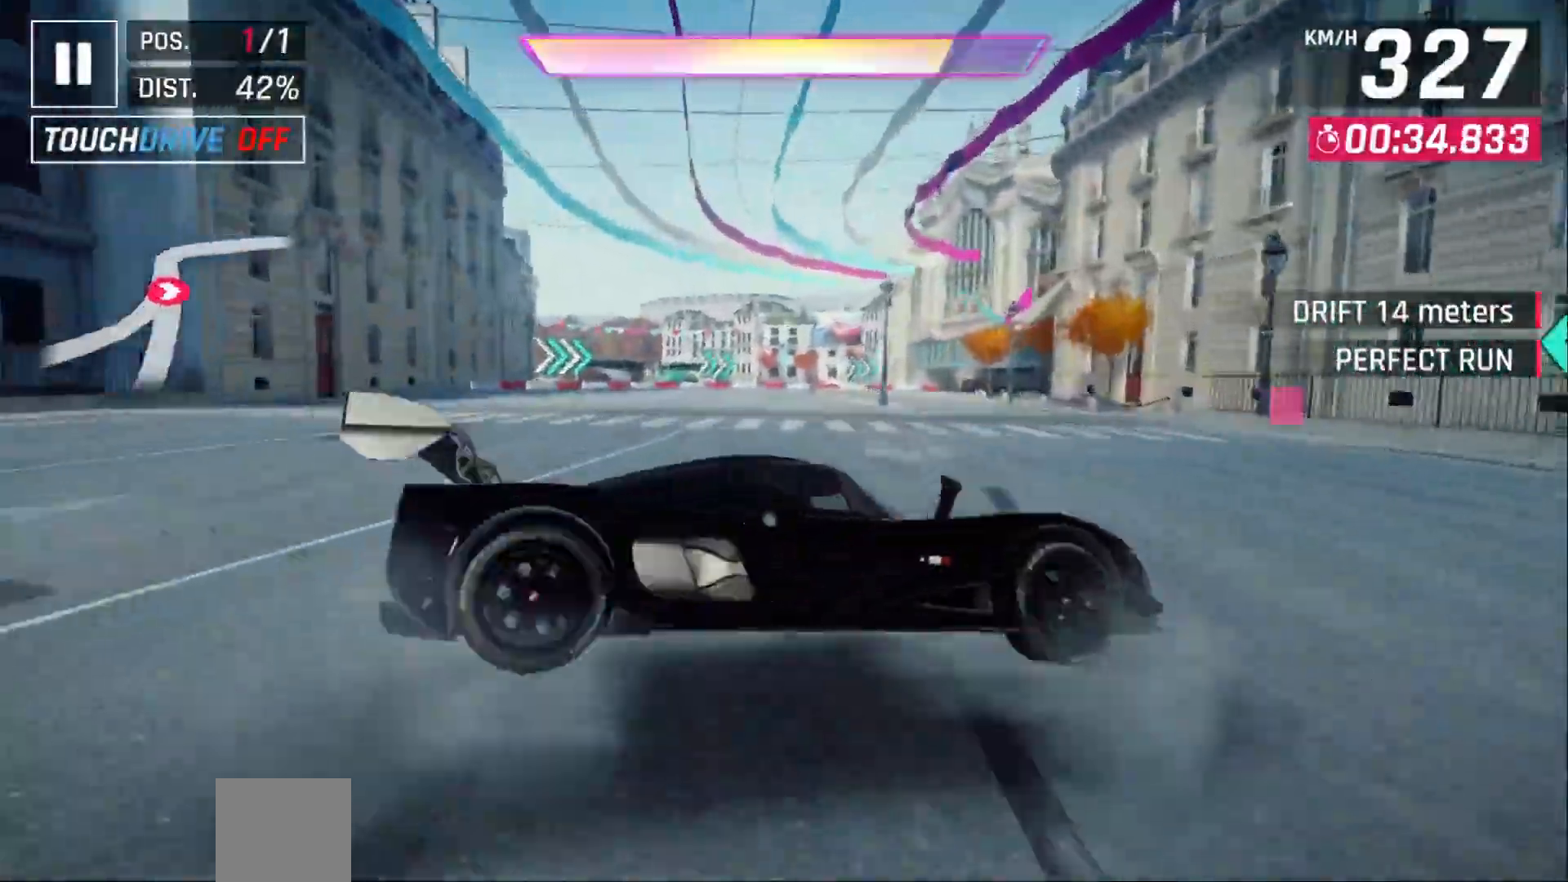
{"dt_ms": 500, "buttons": ["DPAD_RIGHT"], "events": [[133, "DPAD_RIGHT", "up"], [333, "DPAD_RIGHT", "down"]]}
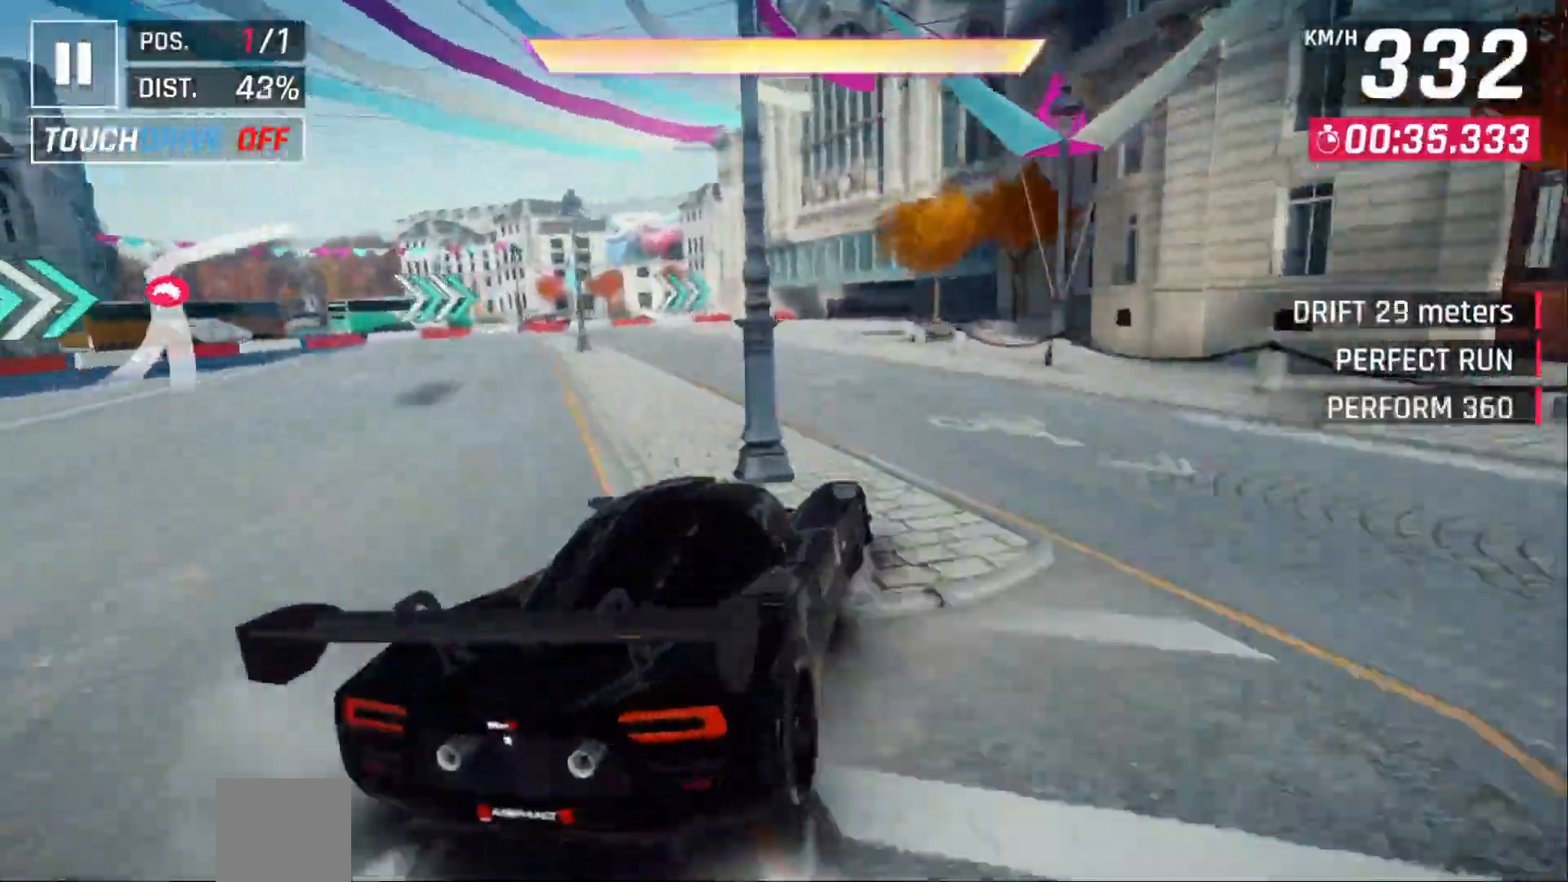
{"dt_ms": 500, "buttons": ["DPAD_RIGHT"], "events": []}
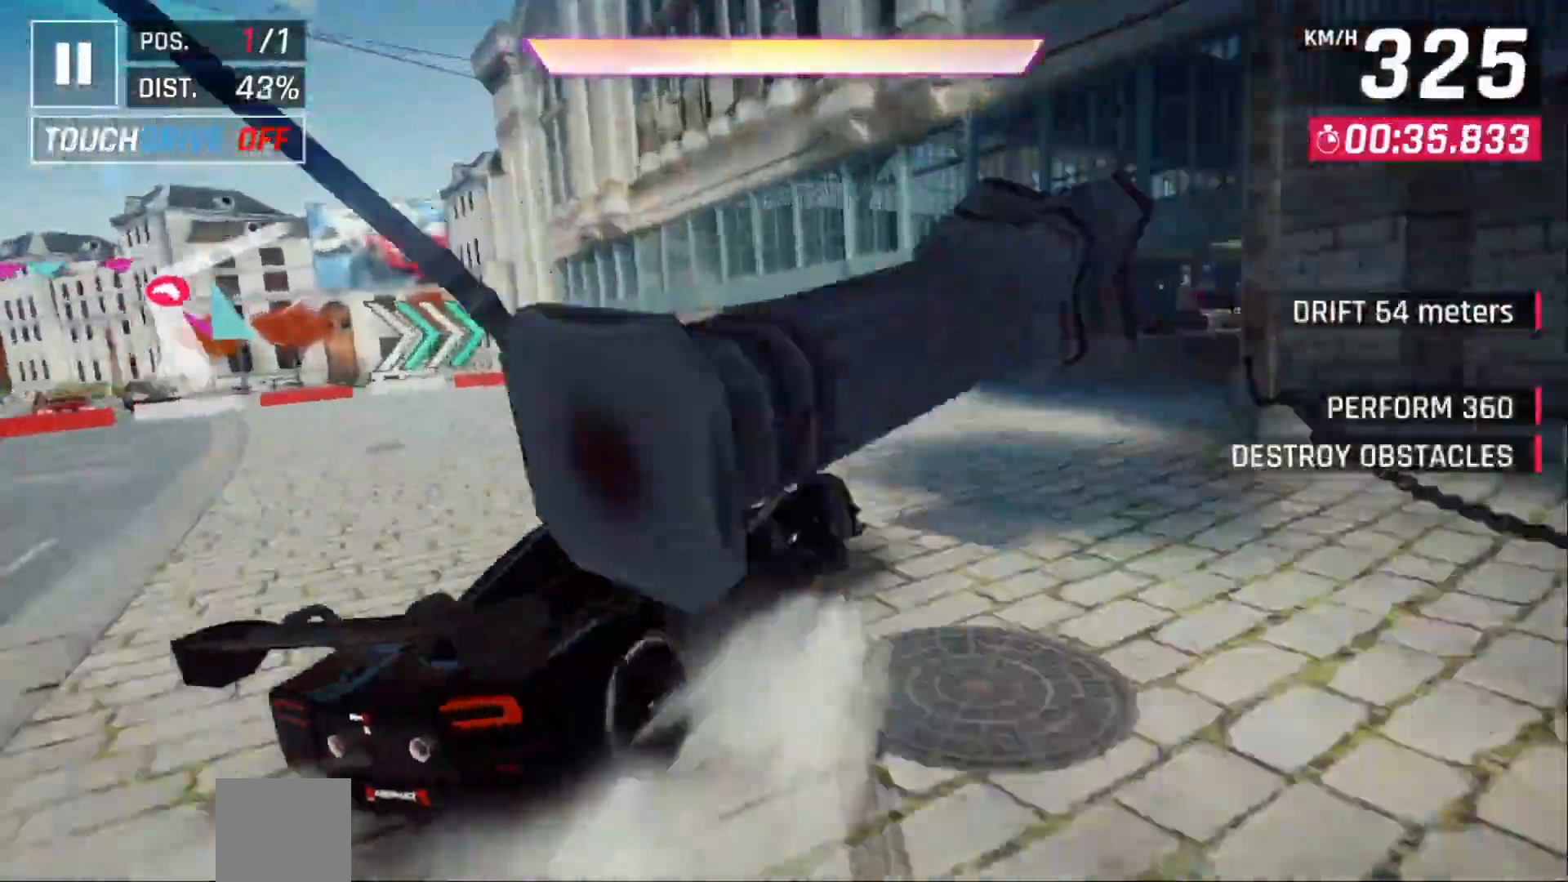
{"dt_ms": 500, "buttons": [], "events": [[400, "DPAD_RIGHT", "up"]]}
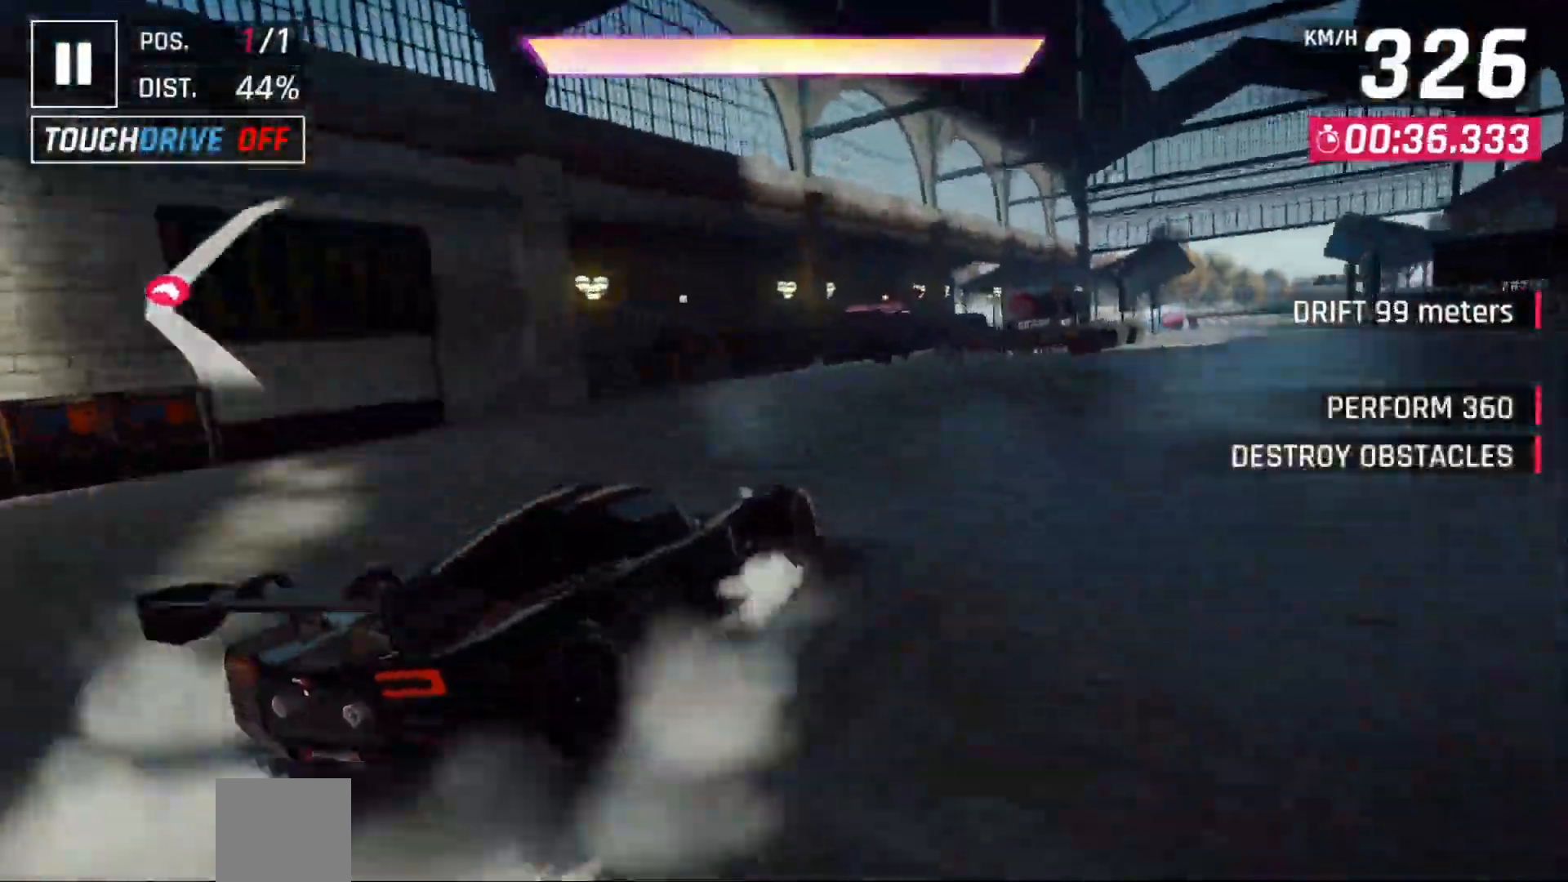
{"dt_ms": 500, "buttons": ["A", "DPAD_RIGHT"], "events": [[100, "DPAD_RIGHT", "down"], [217, "DPAD_RIGHT", "up"], [433, "DPAD_RIGHT", "down"], [450, "A", "down"]]}
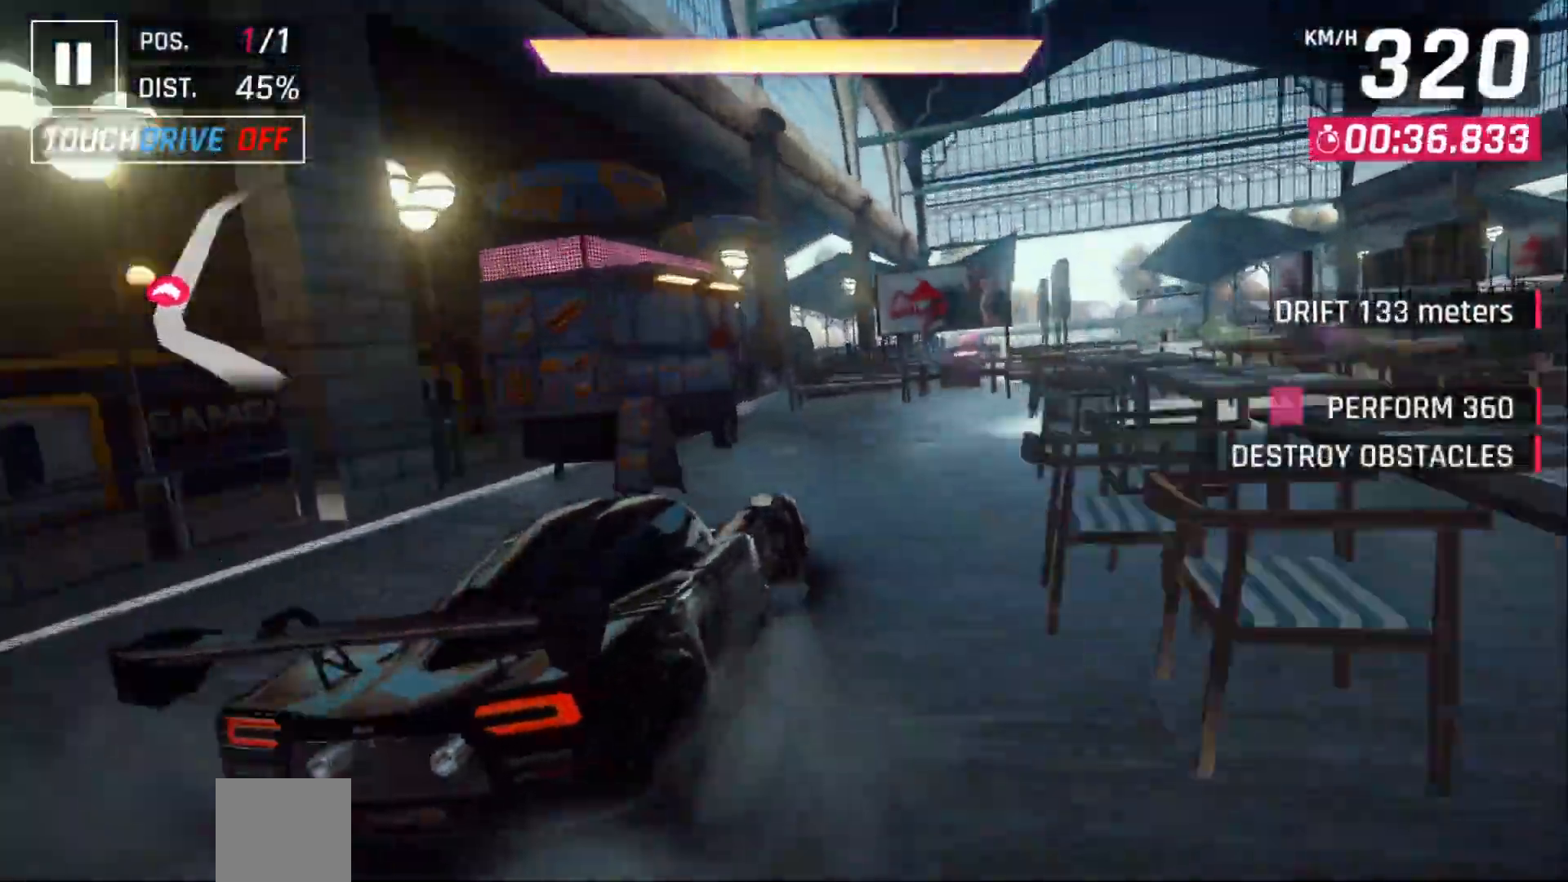
{"dt_ms": 500, "buttons": []}
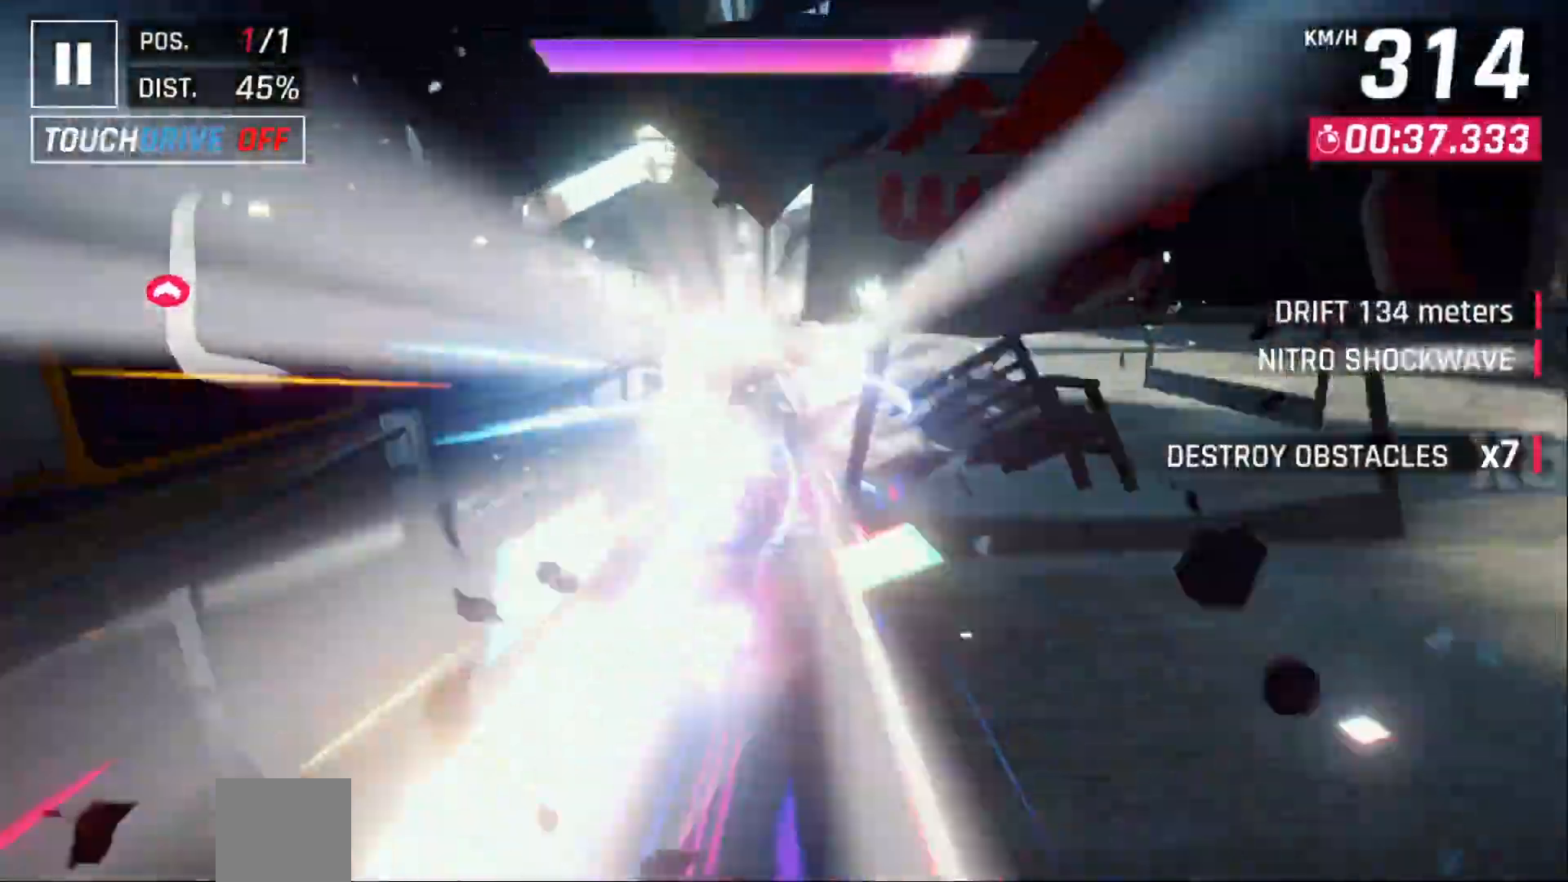
{"dt_ms": 500, "buttons": [], "events": []}
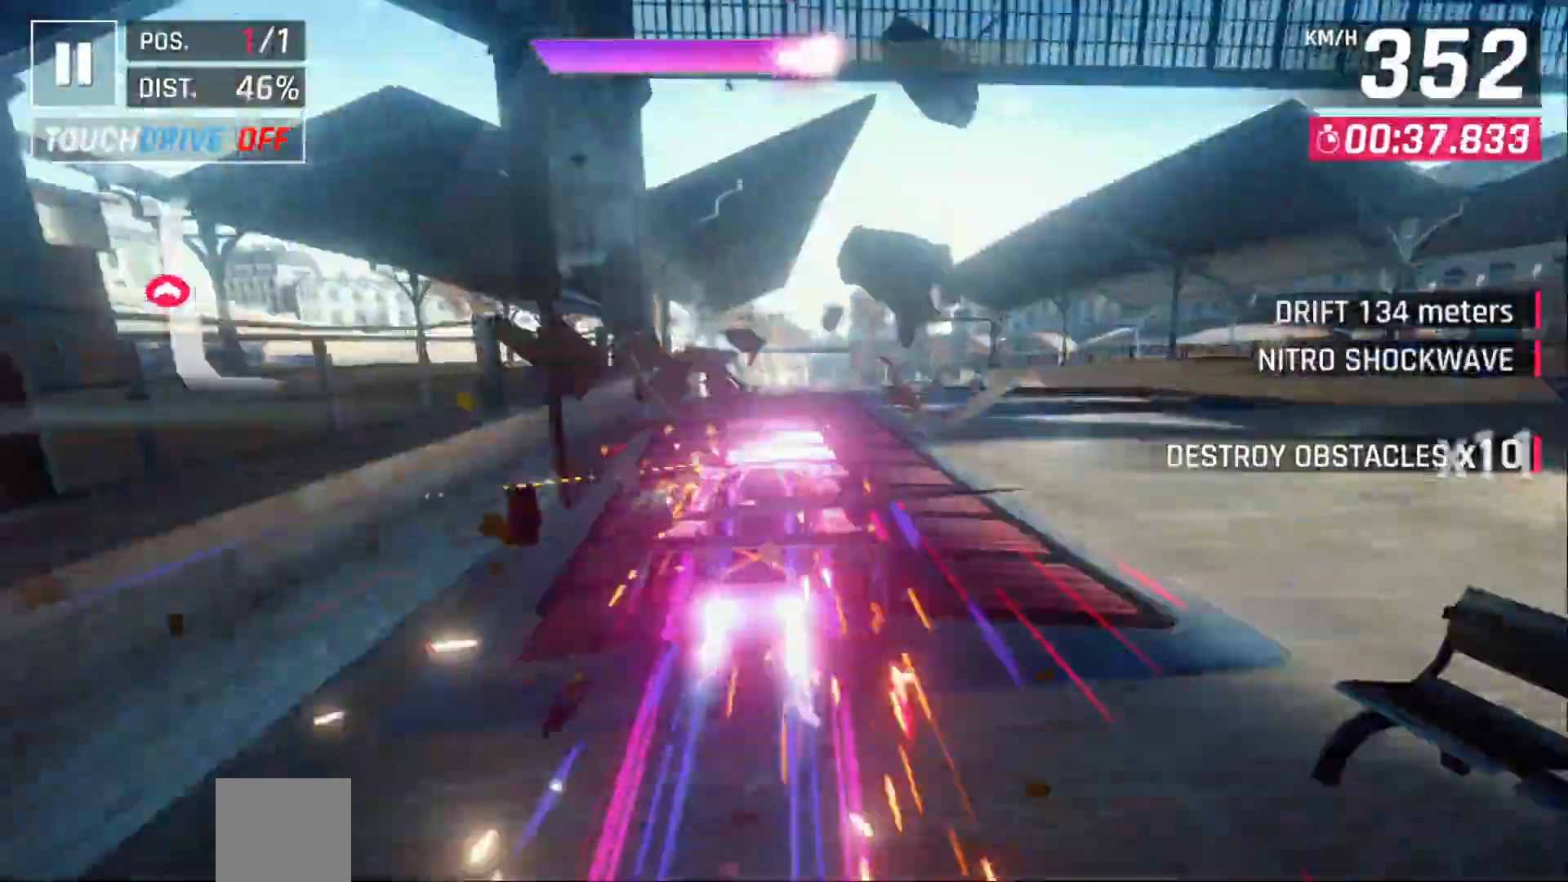
{"dt_ms": 500, "buttons": ["DPAD_RIGHT"], "events": [[333, "DPAD_RIGHT", "down"]]}
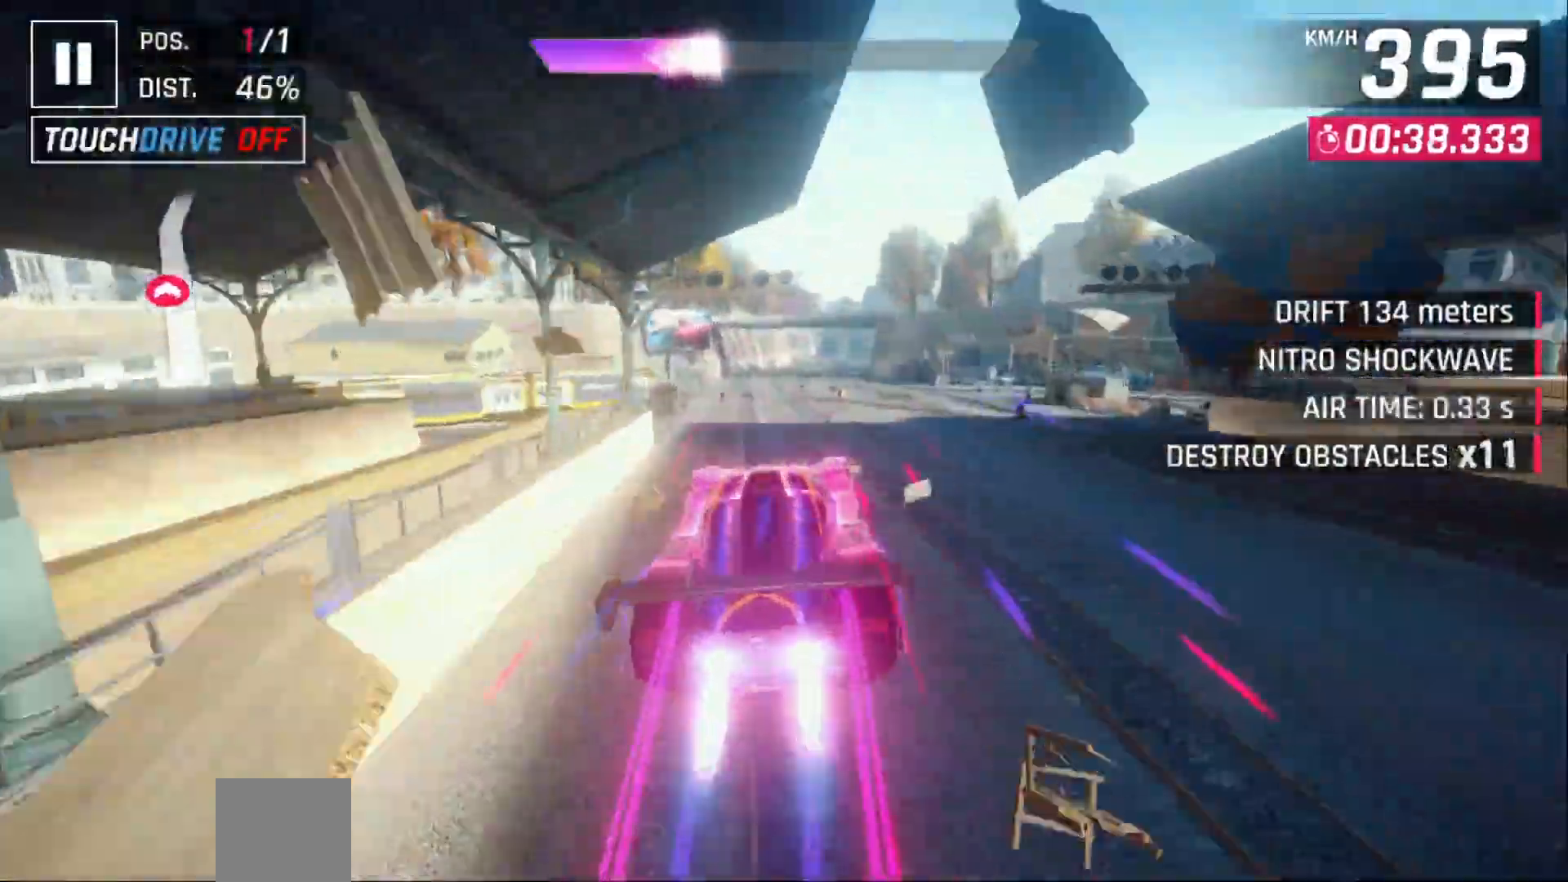
{"dt_ms": 500, "buttons": [], "events": [[133, "DPAD_RIGHT", "up"]]}
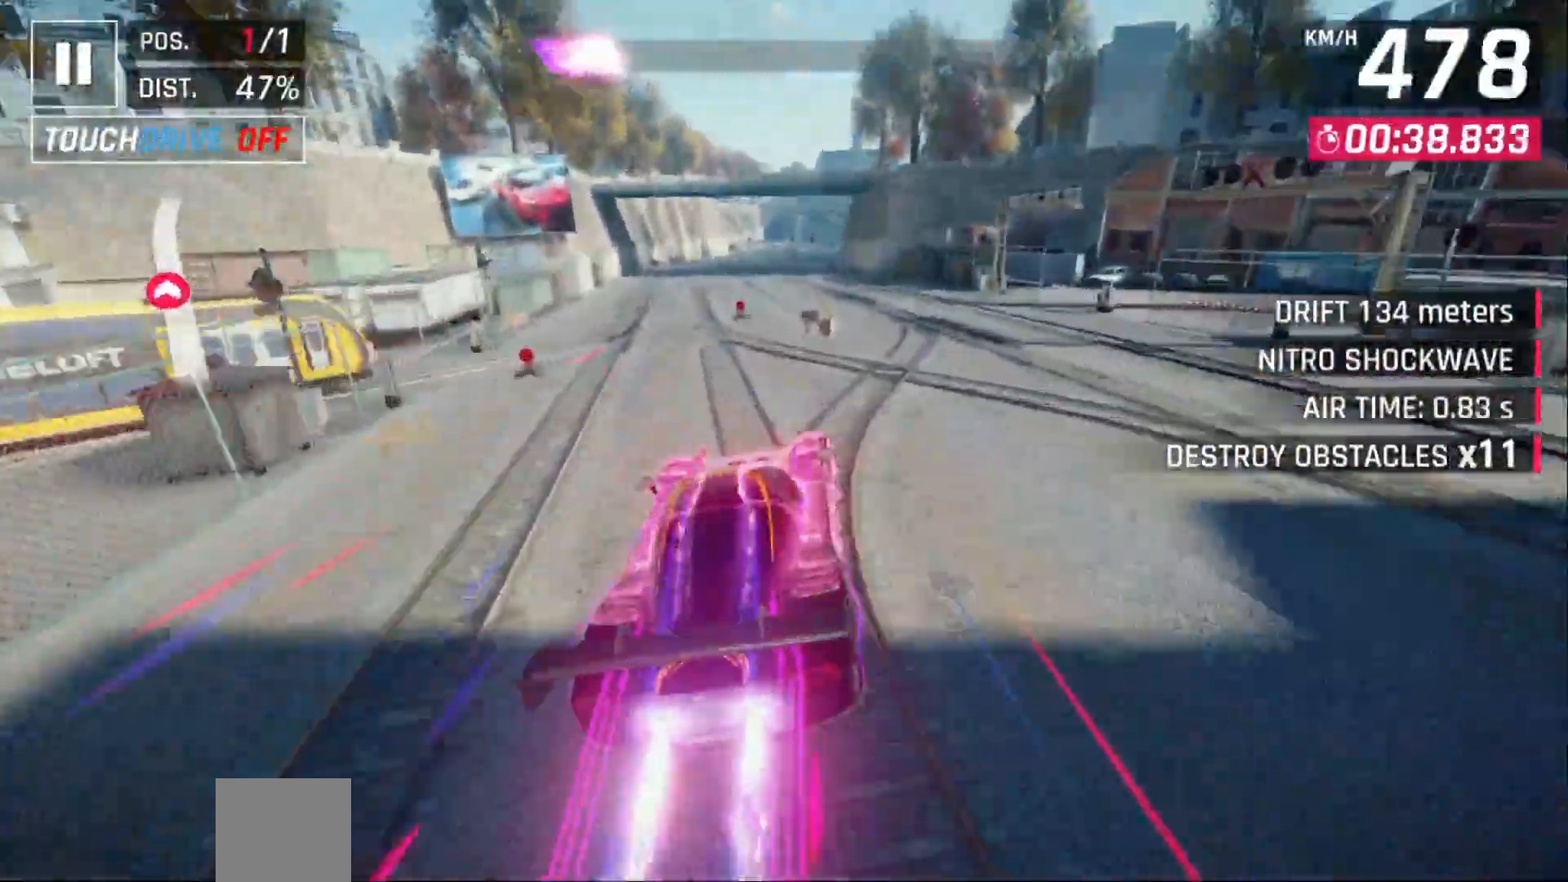
{"dt_ms": 500, "buttons": [], "events": [[83, "X", "down"], [183, "X", "up"]]}
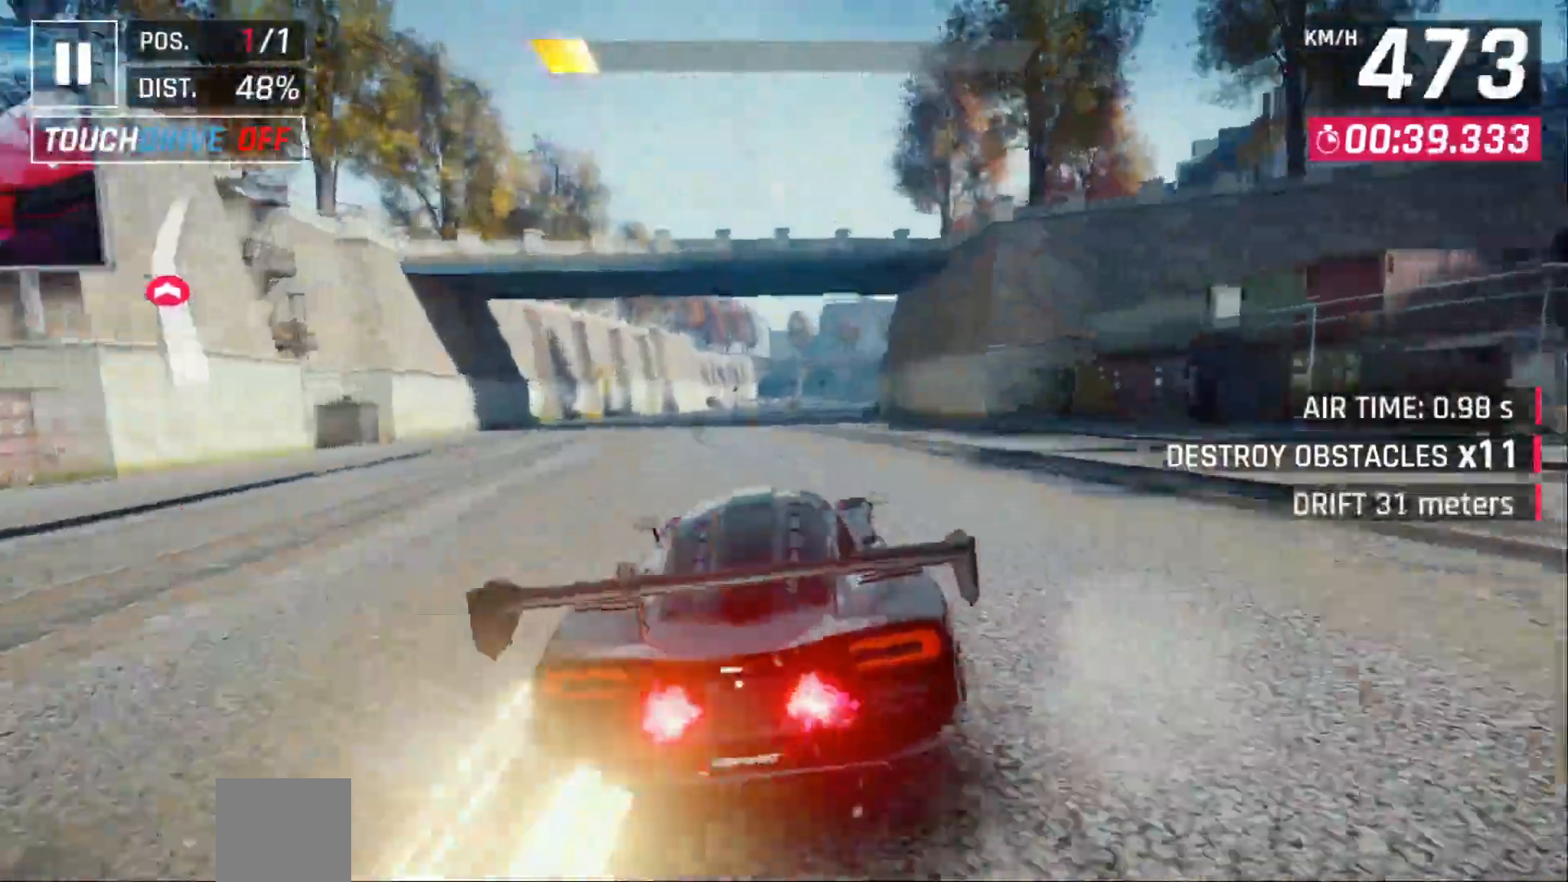
{"dt_ms": 500, "buttons": [], "events": [[333, "DPAD_RIGHT", "down"], [450, "DPAD_RIGHT", "up"]]}
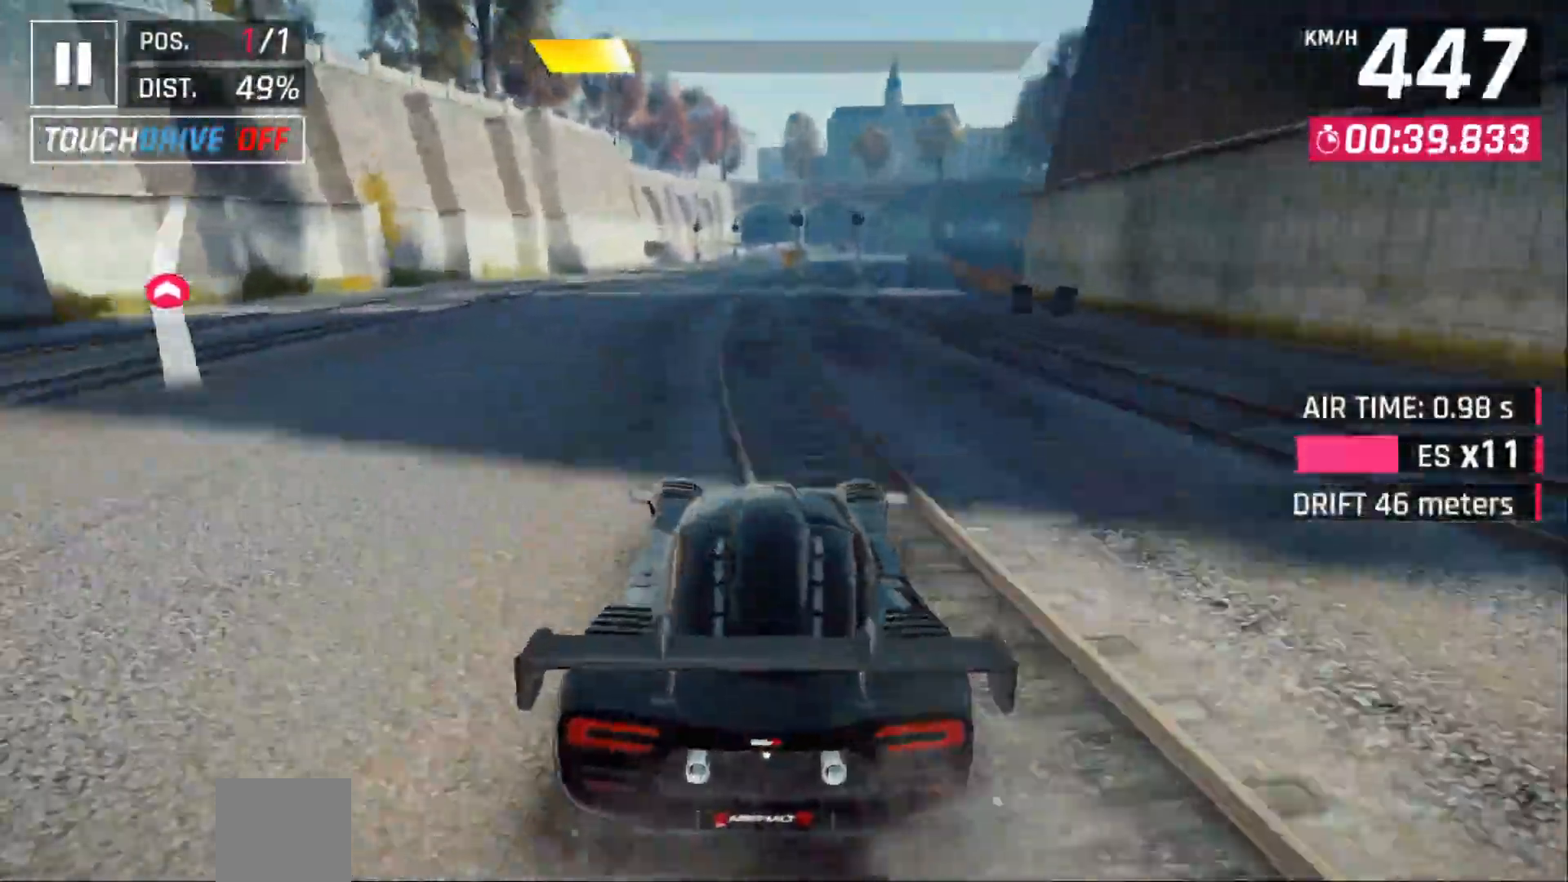
{"dt_ms": 1000, "buttons": []}
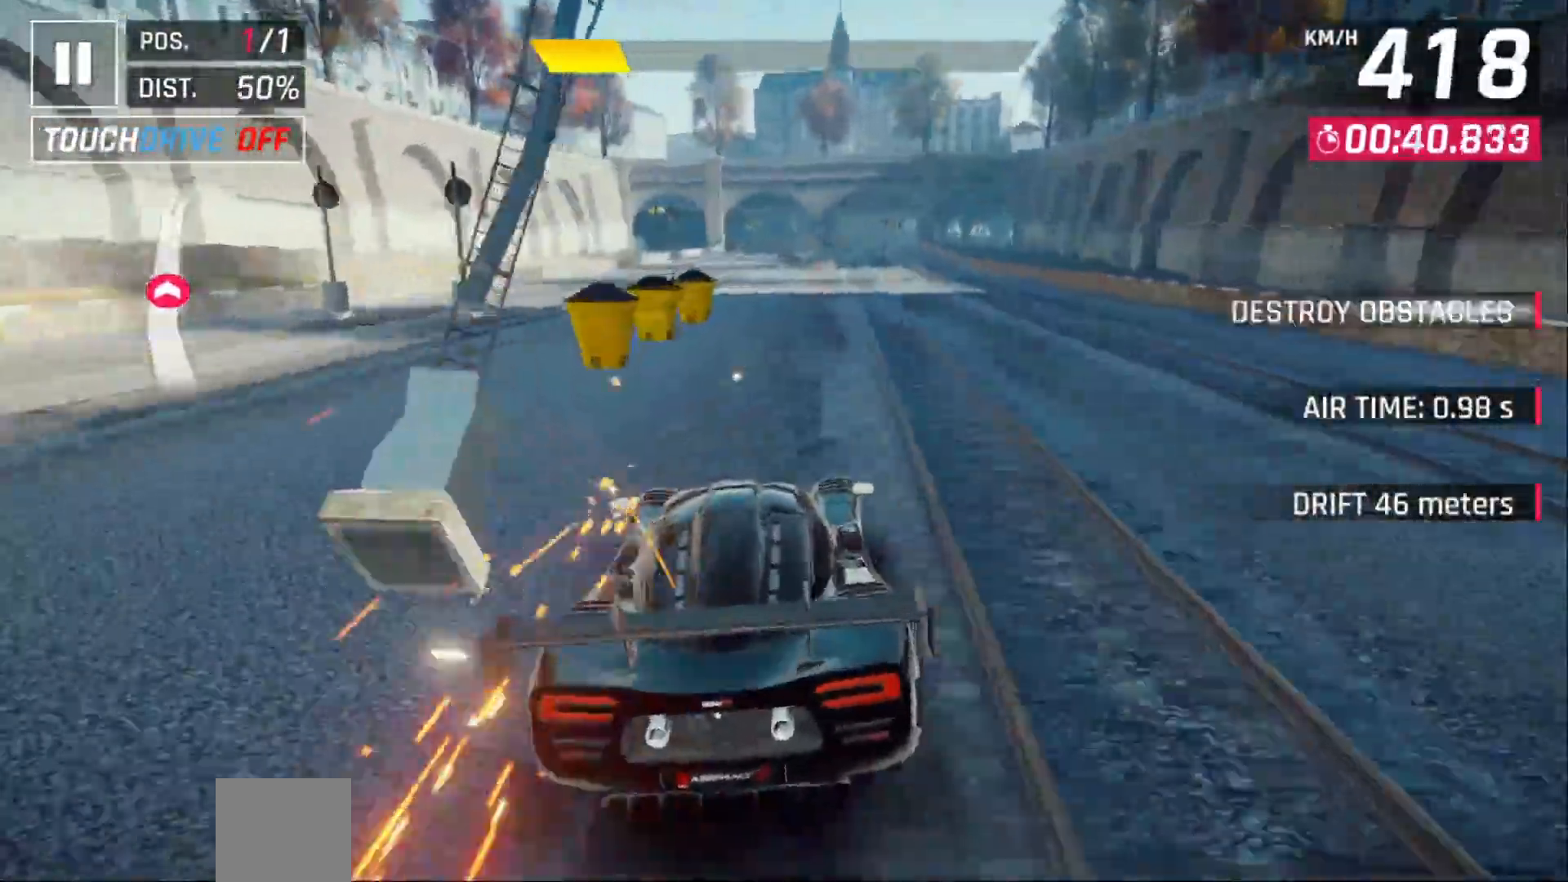
{"dt_ms": 500, "buttons": [], "events": [[83, "DPAD_RIGHT", "down"], [150, "DPAD_RIGHT", "up"]]}
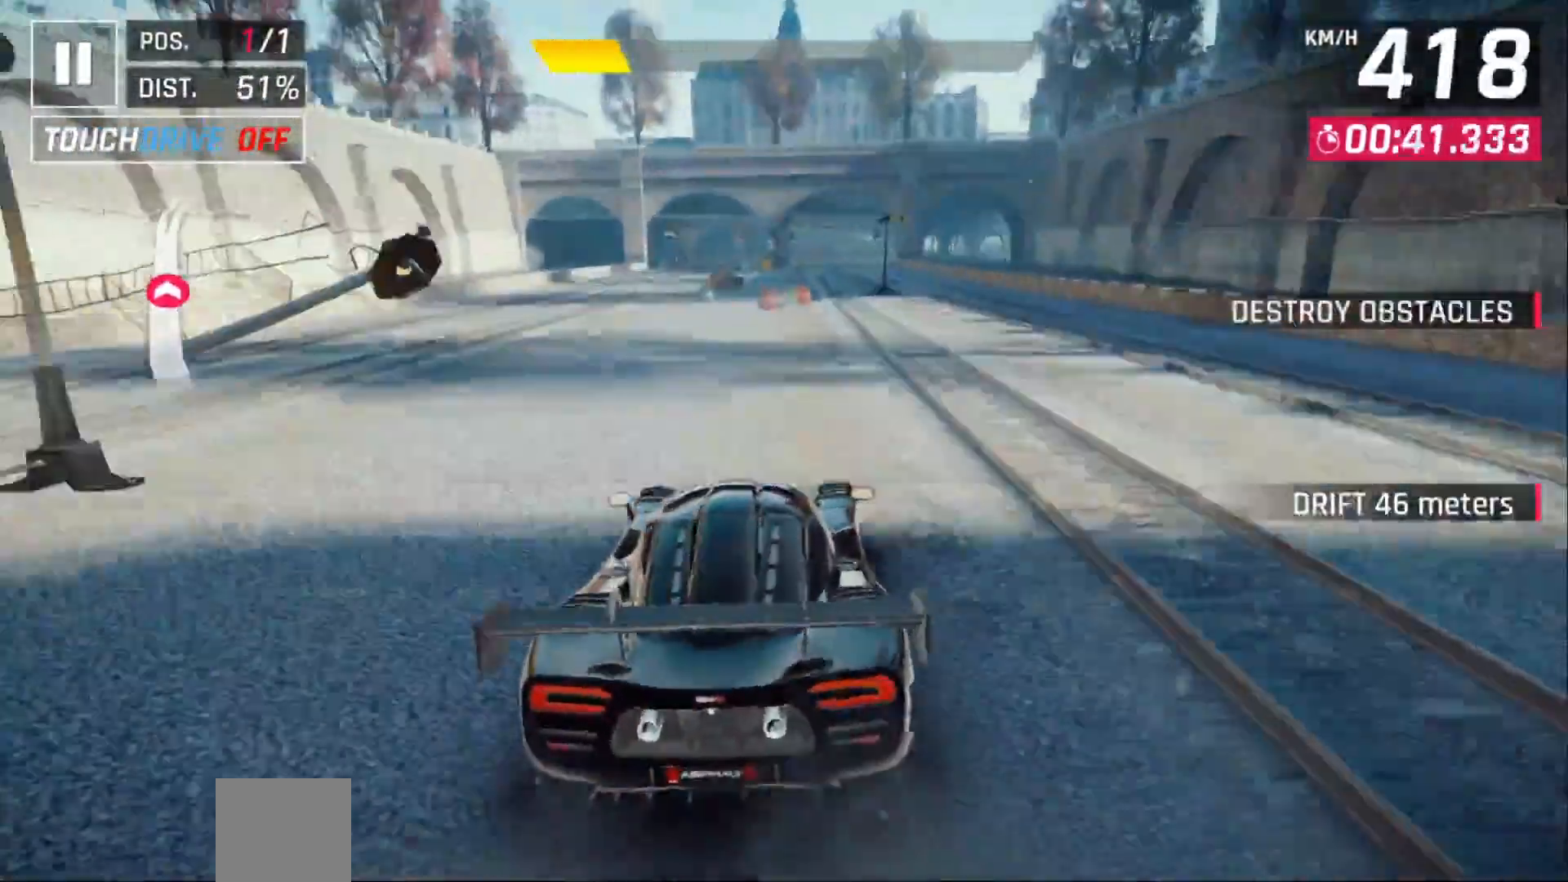
{"dt_ms": 500, "buttons": [], "events": []}
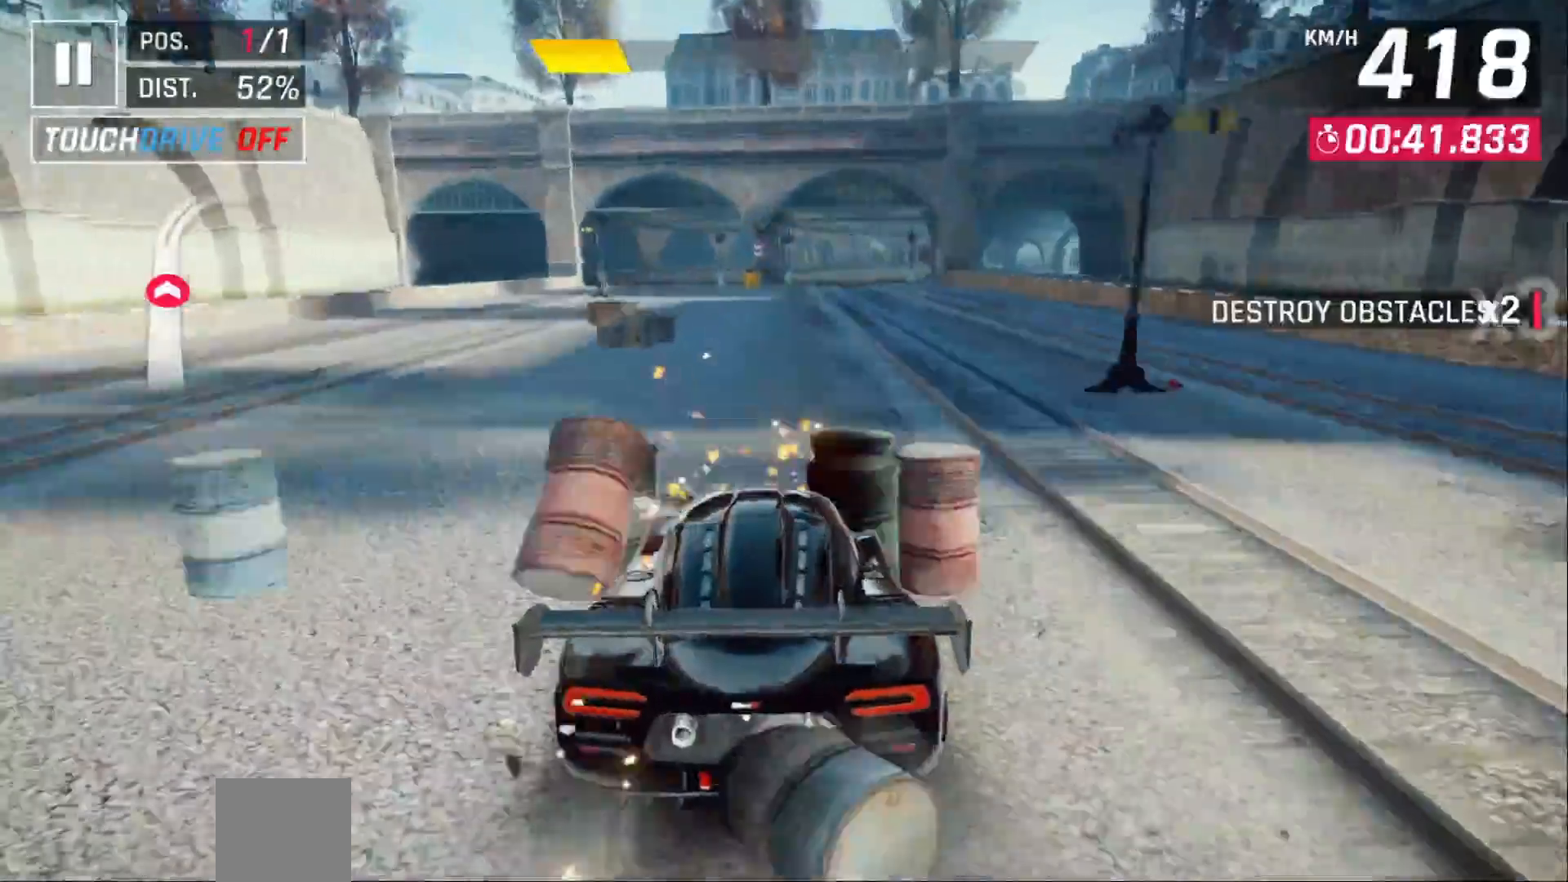
{"dt_ms": 500, "buttons": ["DPAD_RIGHT"], "events": [[83, "DPAD_RIGHT", "down"], [167, "DPAD_RIGHT", "up"], [267, "DPAD_RIGHT", "down"], [333, "DPAD_RIGHT", "up"], [467, "DPAD_RIGHT", "down"]]}
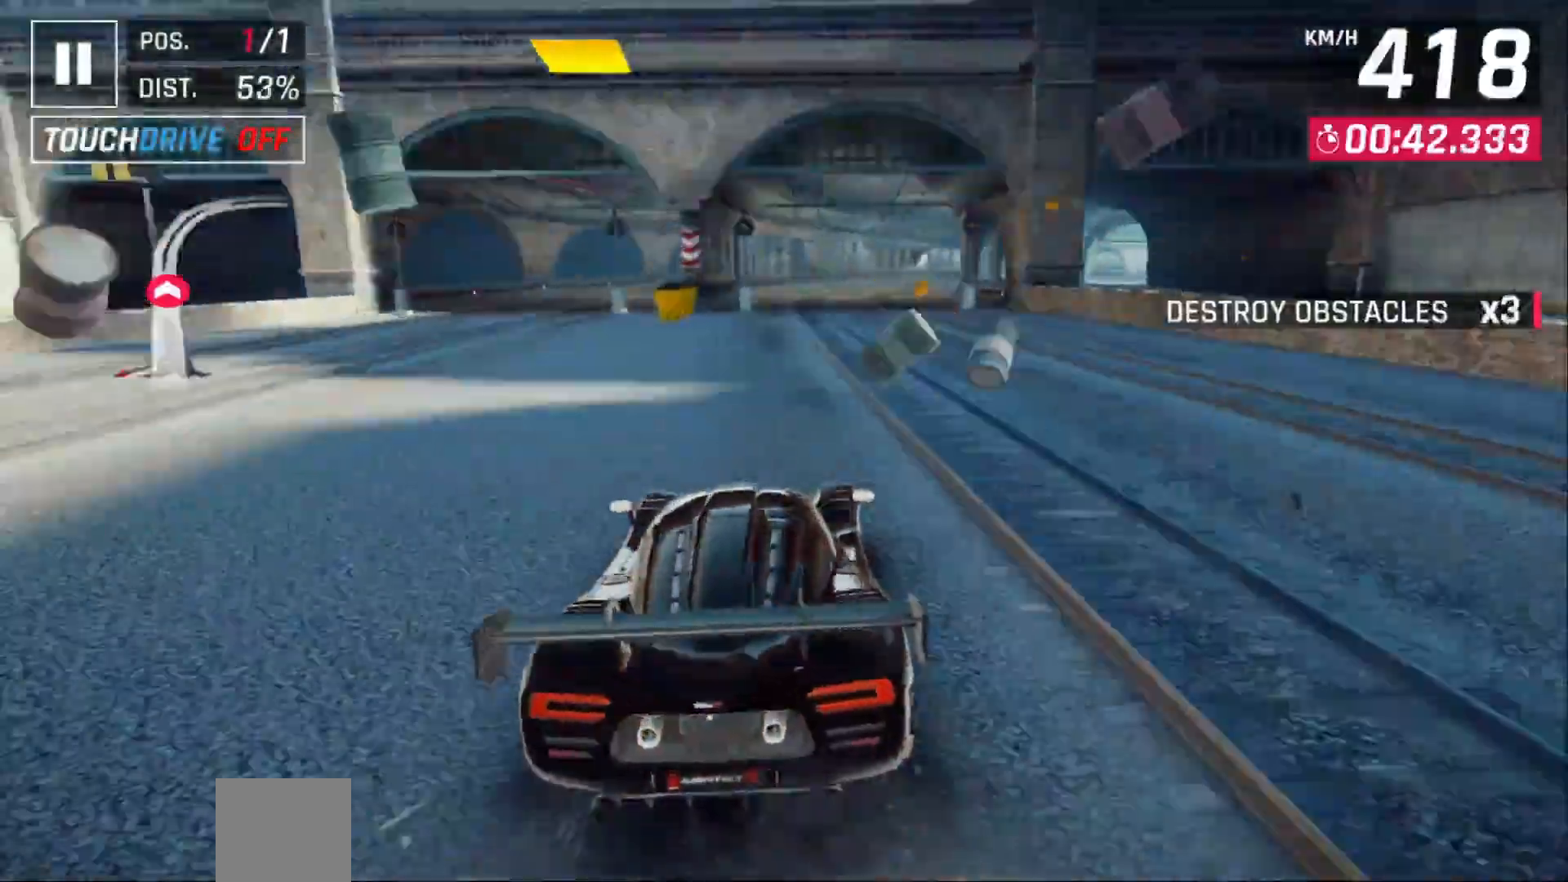
{"dt_ms": 1000, "buttons": ["DPAD_RIGHT"]}
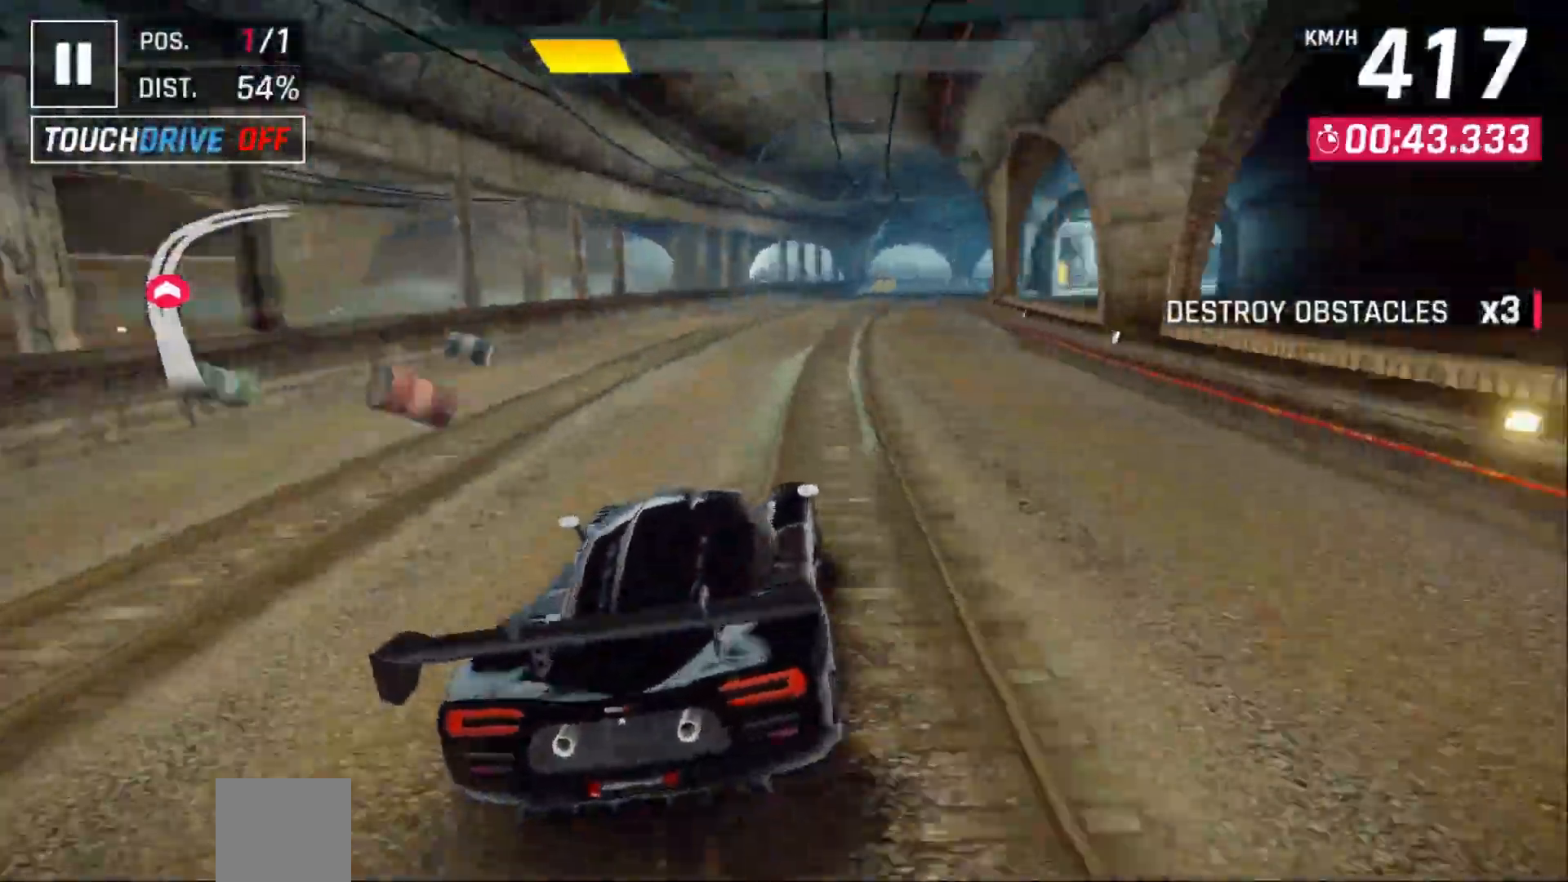
{"dt_ms": 500, "buttons": ["DPAD_RIGHT"]}
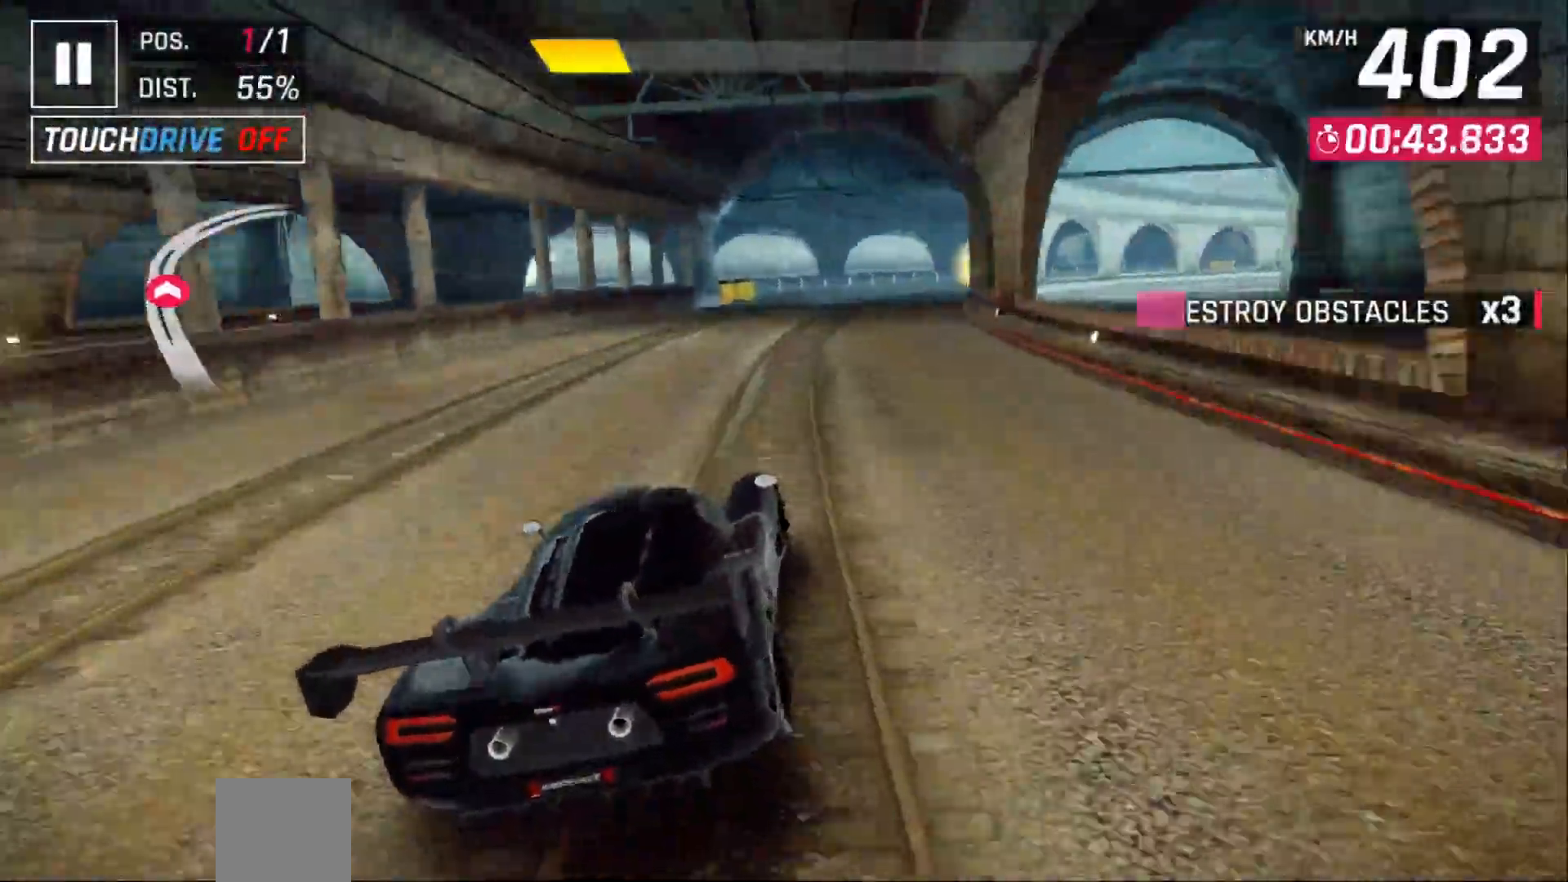
{"dt_ms": 500, "buttons": ["DPAD_RIGHT"]}
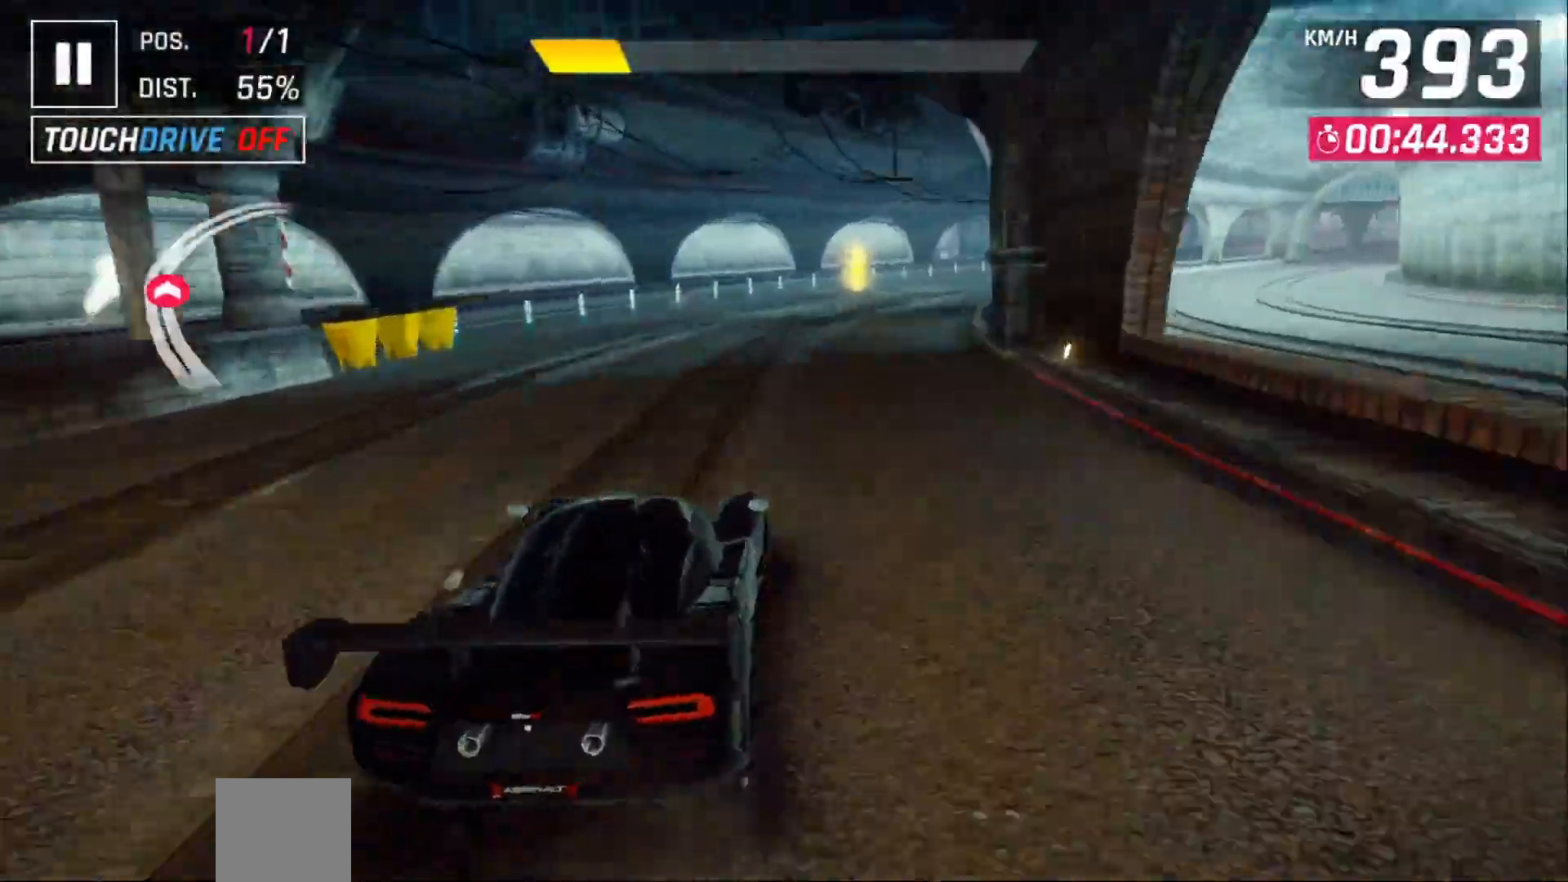
{"dt_ms": 500, "buttons": ["DPAD_RIGHT"], "events": [[167, "A", "down"], [267, "DPAD_RIGHT", "up"], [283, "A", "up"], [283, "DPAD_RIGHT", "down"], [450, "DPAD_RIGHT", "up"], [500, "DPAD_RIGHT", "down"]]}
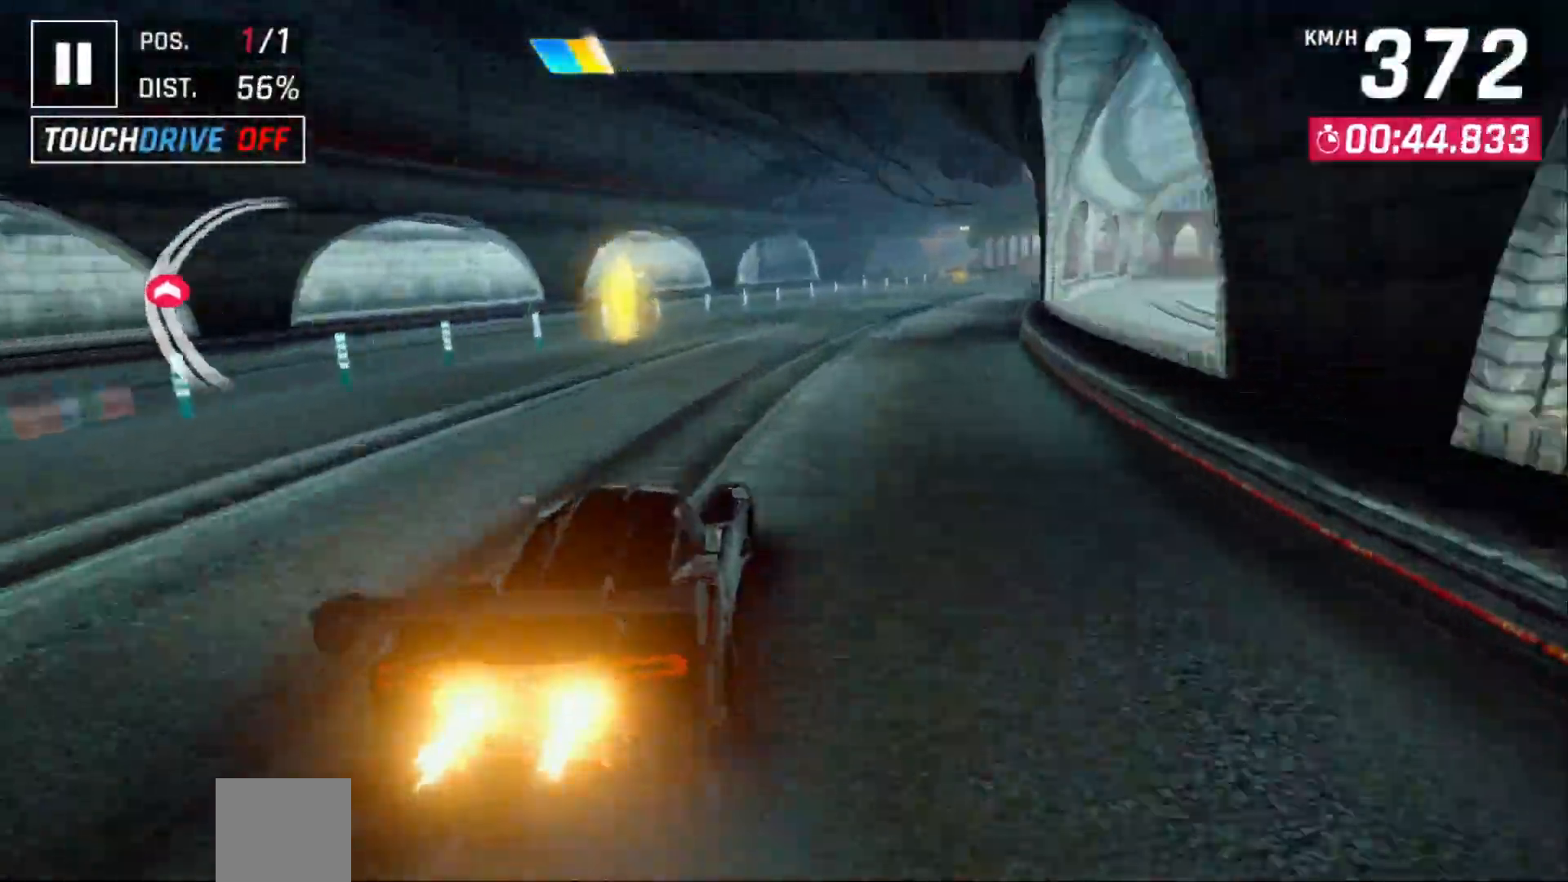
{"dt_ms": 500, "buttons": [], "events": [[83, "DPAD_RIGHT", "up"], [183, "DPAD_RIGHT", "down"], [283, "DPAD_RIGHT", "up"], [350, "A", "down"], [350, "DPAD_RIGHT", "down"], [450, "A", "up"], [467, "DPAD_RIGHT", "up"]]}
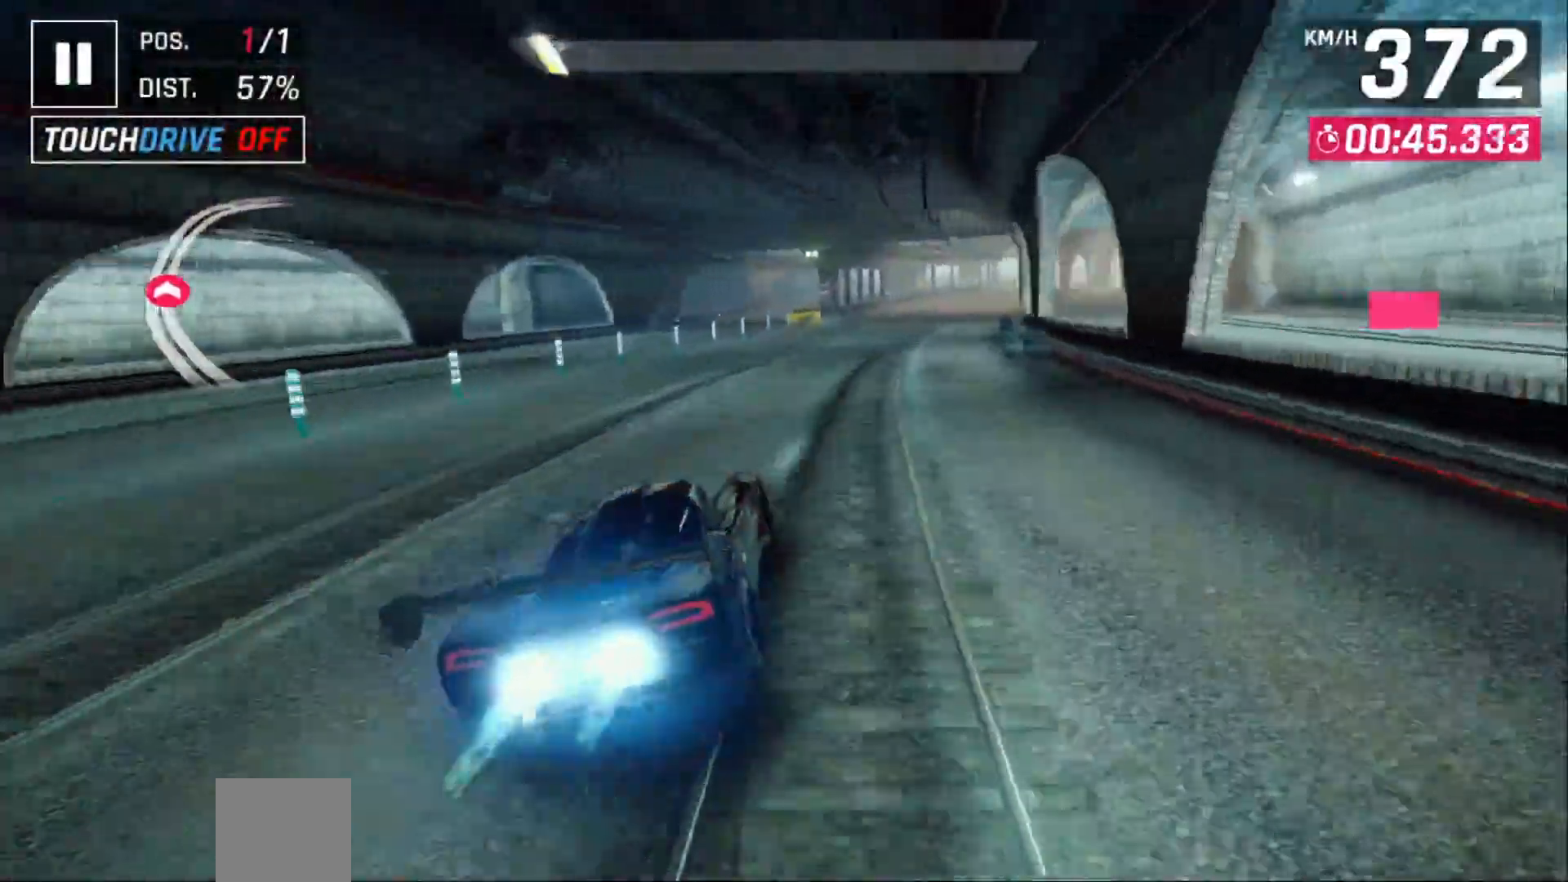
{"dt_ms": 1000, "buttons": []}
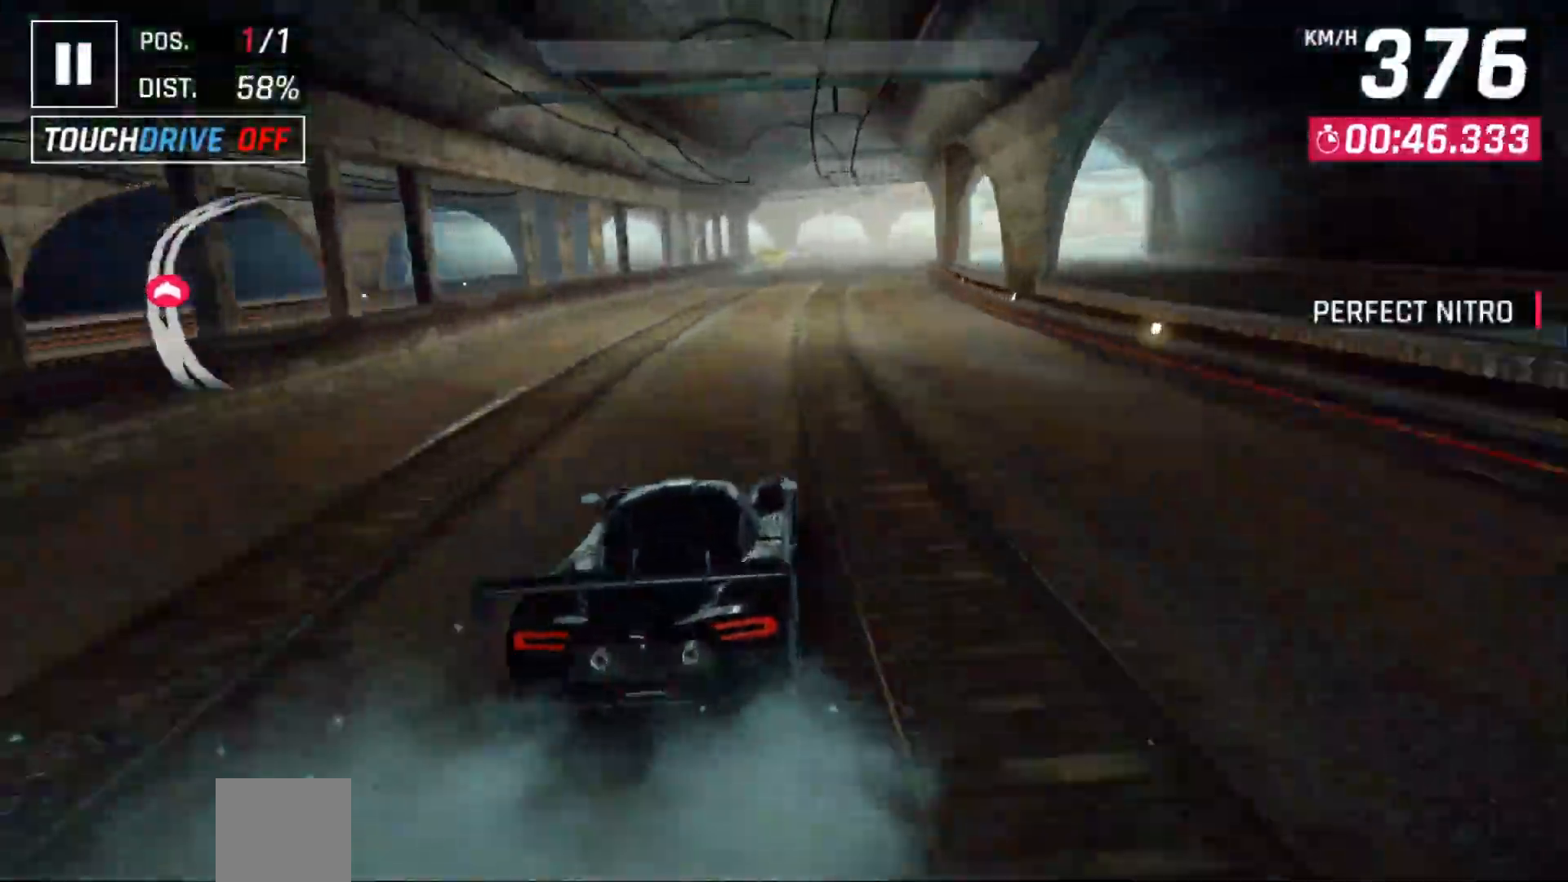
{"dt_ms": 500, "buttons": [], "events": [[17, "DPAD_RIGHT", "down"], [133, "DPAD_RIGHT", "up"], [217, "DPAD_RIGHT", "down"], [283, "DPAD_RIGHT", "up"], [383, "DPAD_RIGHT", "down"], [500, "DPAD_RIGHT", "up"]]}
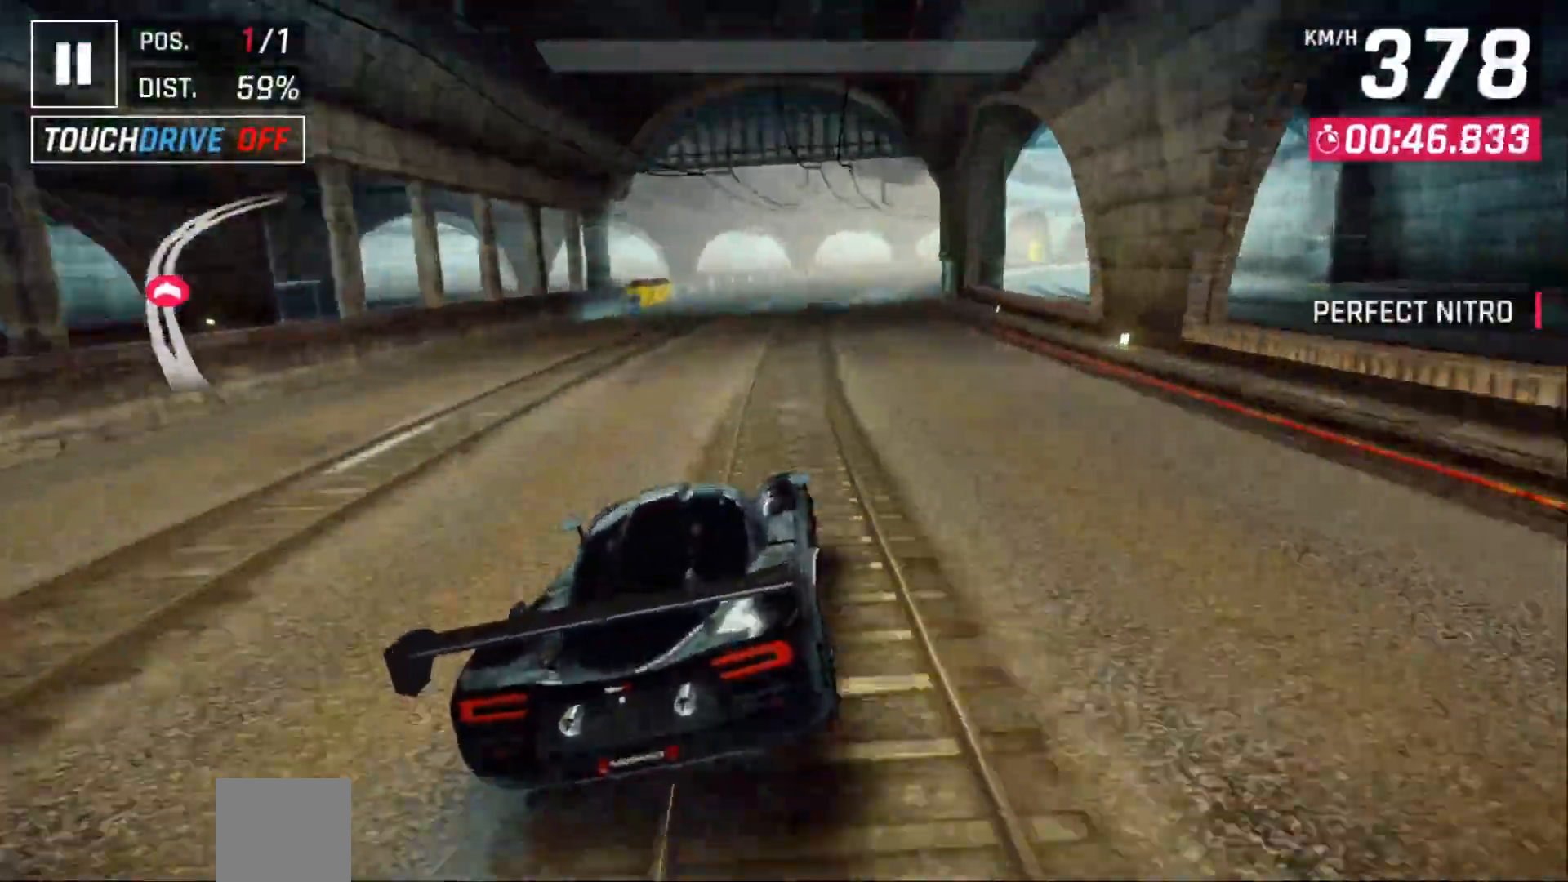
{"dt_ms": 500, "buttons": ["DPAD_RIGHT"], "events": [[100, "DPAD_RIGHT", "down"], [183, "DPAD_RIGHT", "up"], [283, "DPAD_RIGHT", "down"], [367, "DPAD_RIGHT", "up"], [450, "DPAD_RIGHT", "down"]]}
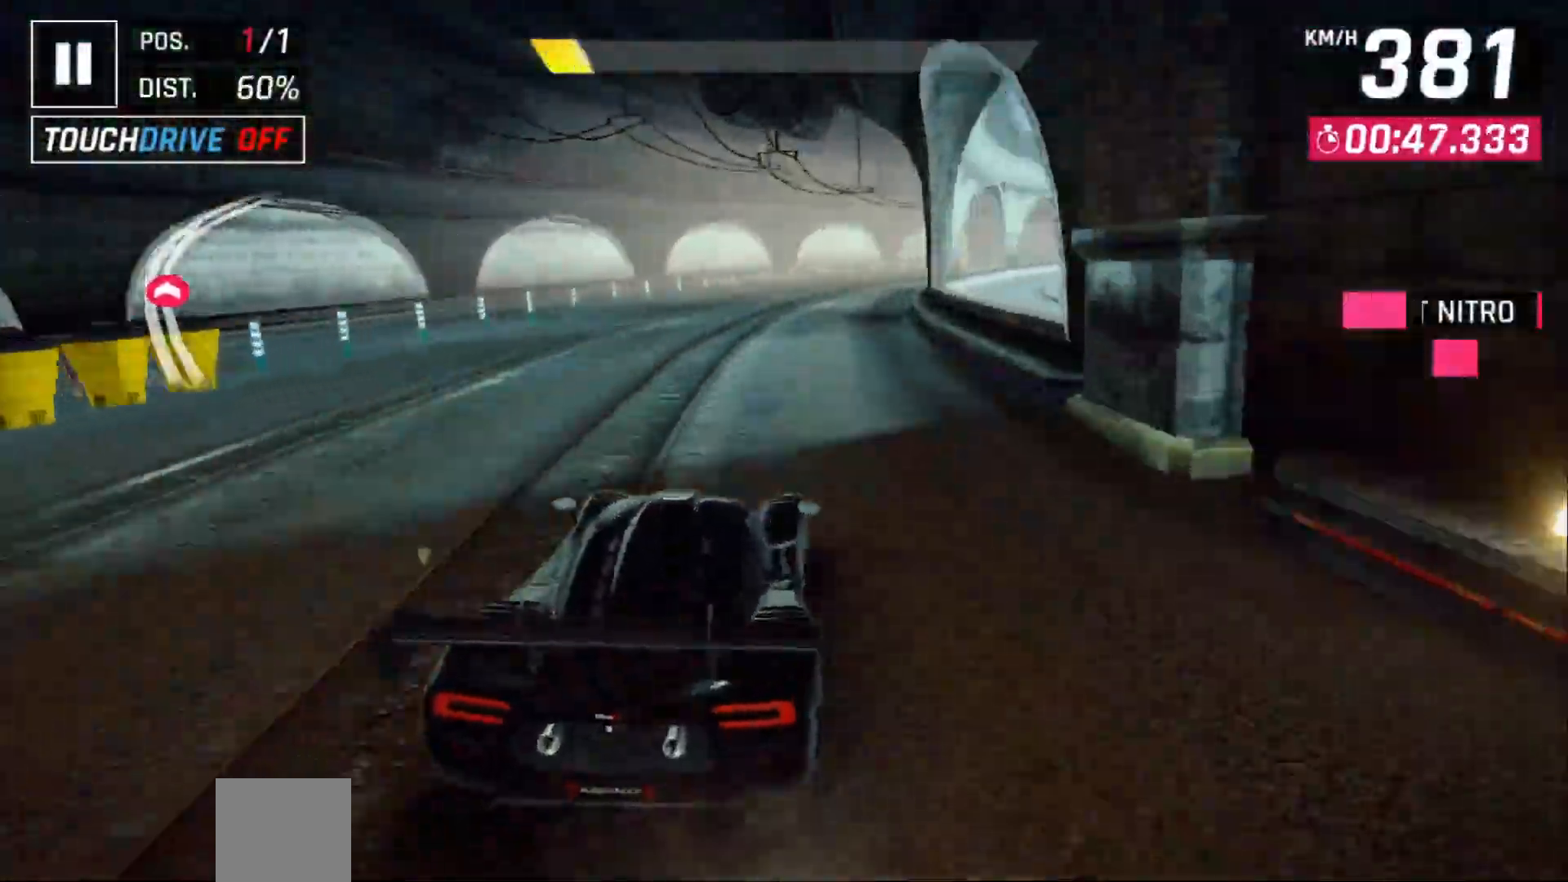
{"dt_ms": 500, "buttons": ["DPAD_RIGHT"]}
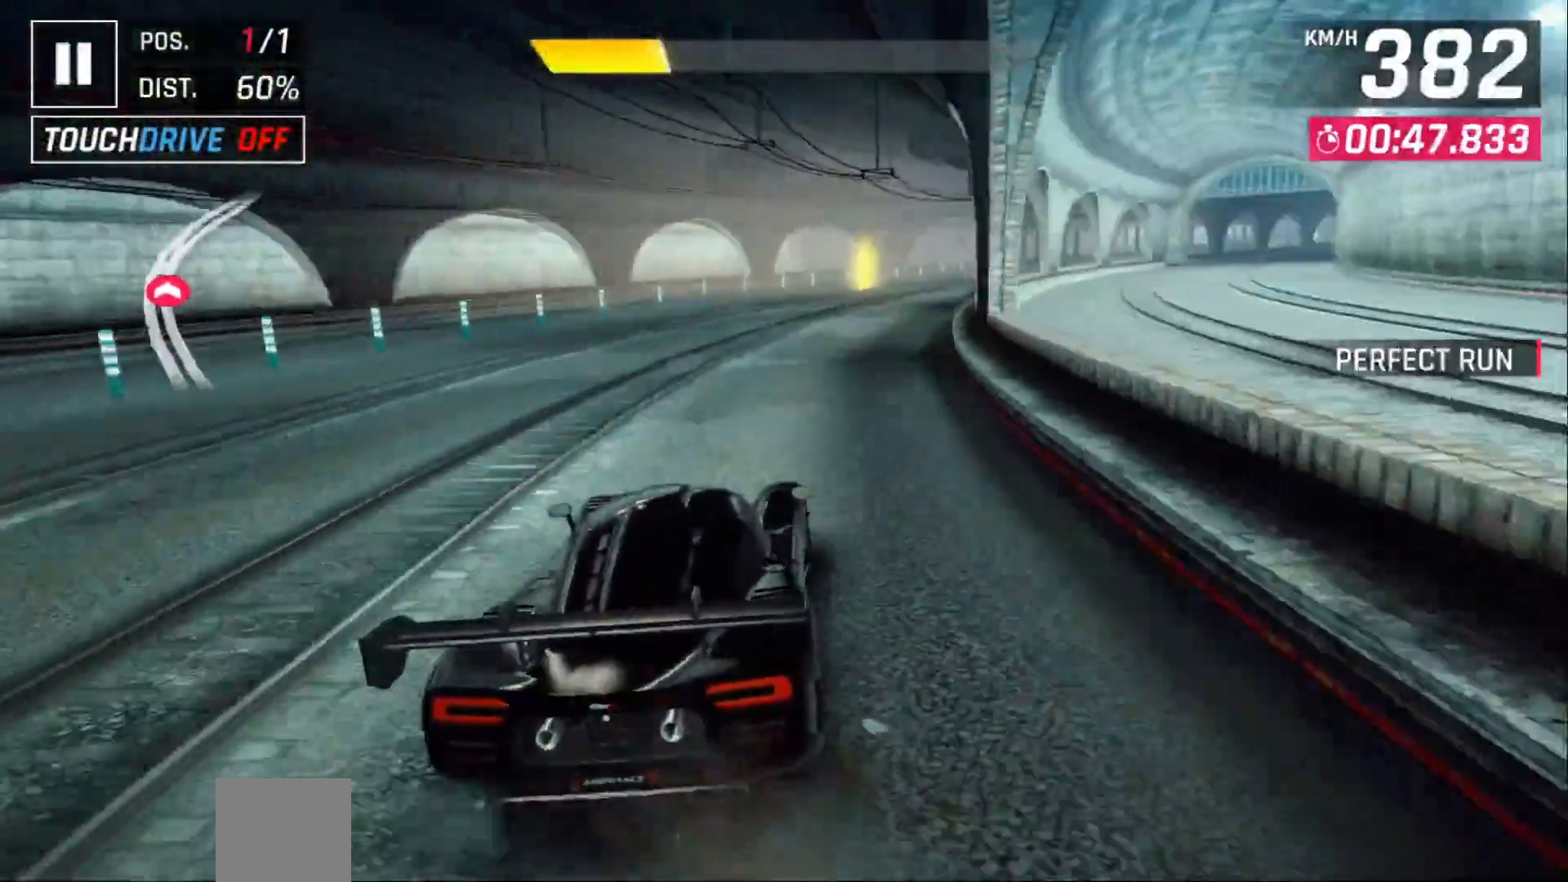
{"dt_ms": 500, "buttons": []}
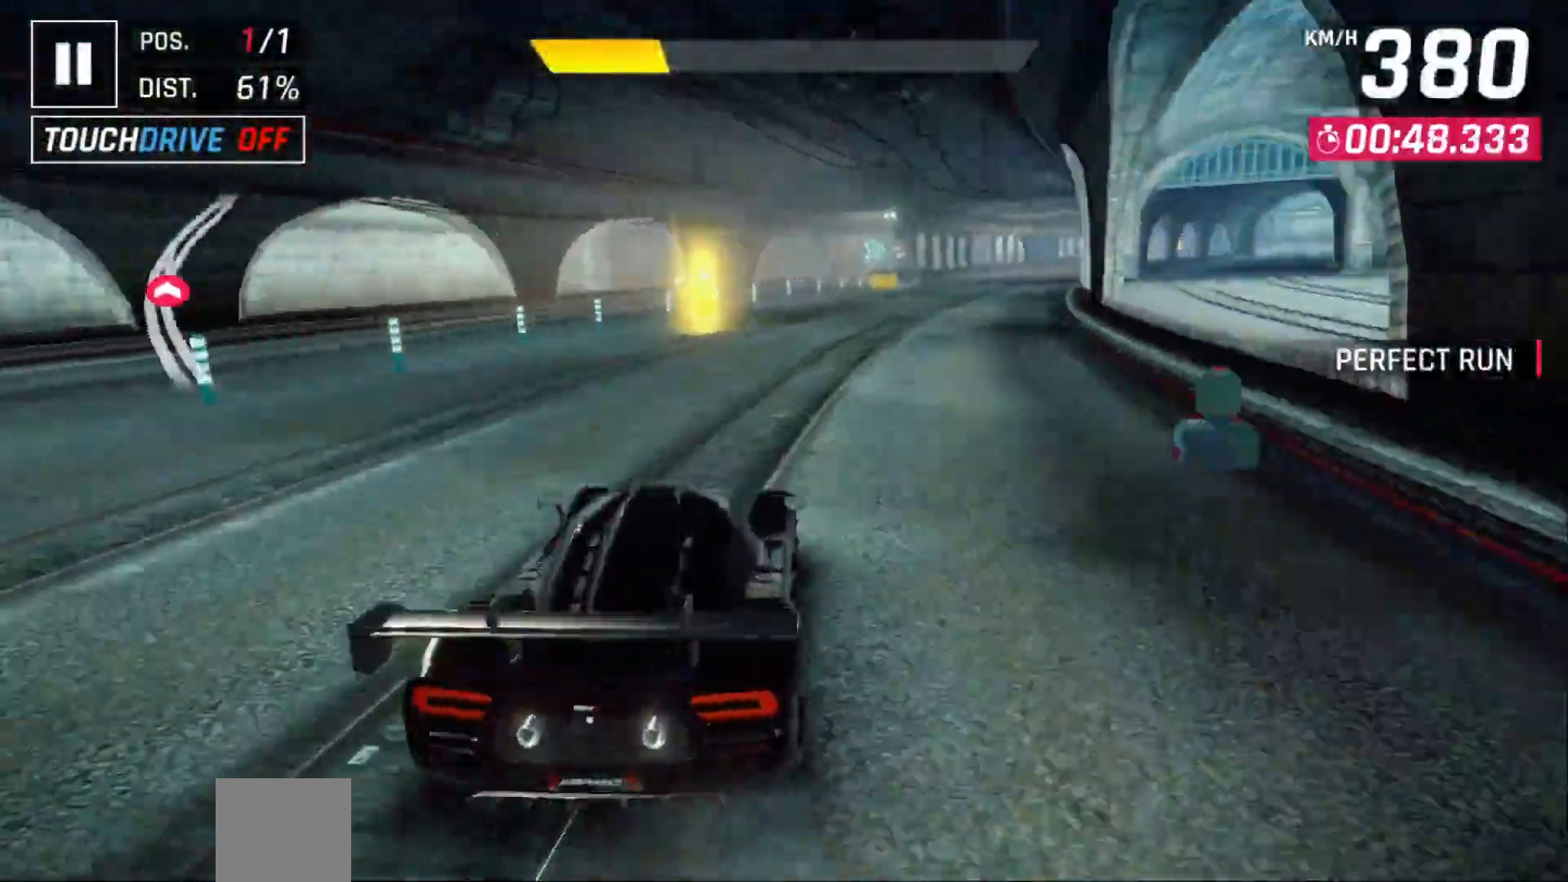
{"dt_ms": 500, "buttons": ["DPAD_RIGHT"], "events": [[17, "DPAD_RIGHT", "down"], [133, "DPAD_RIGHT", "up"], [217, "DPAD_RIGHT", "down"], [333, "DPAD_RIGHT", "up"], [417, "DPAD_RIGHT", "down"]]}